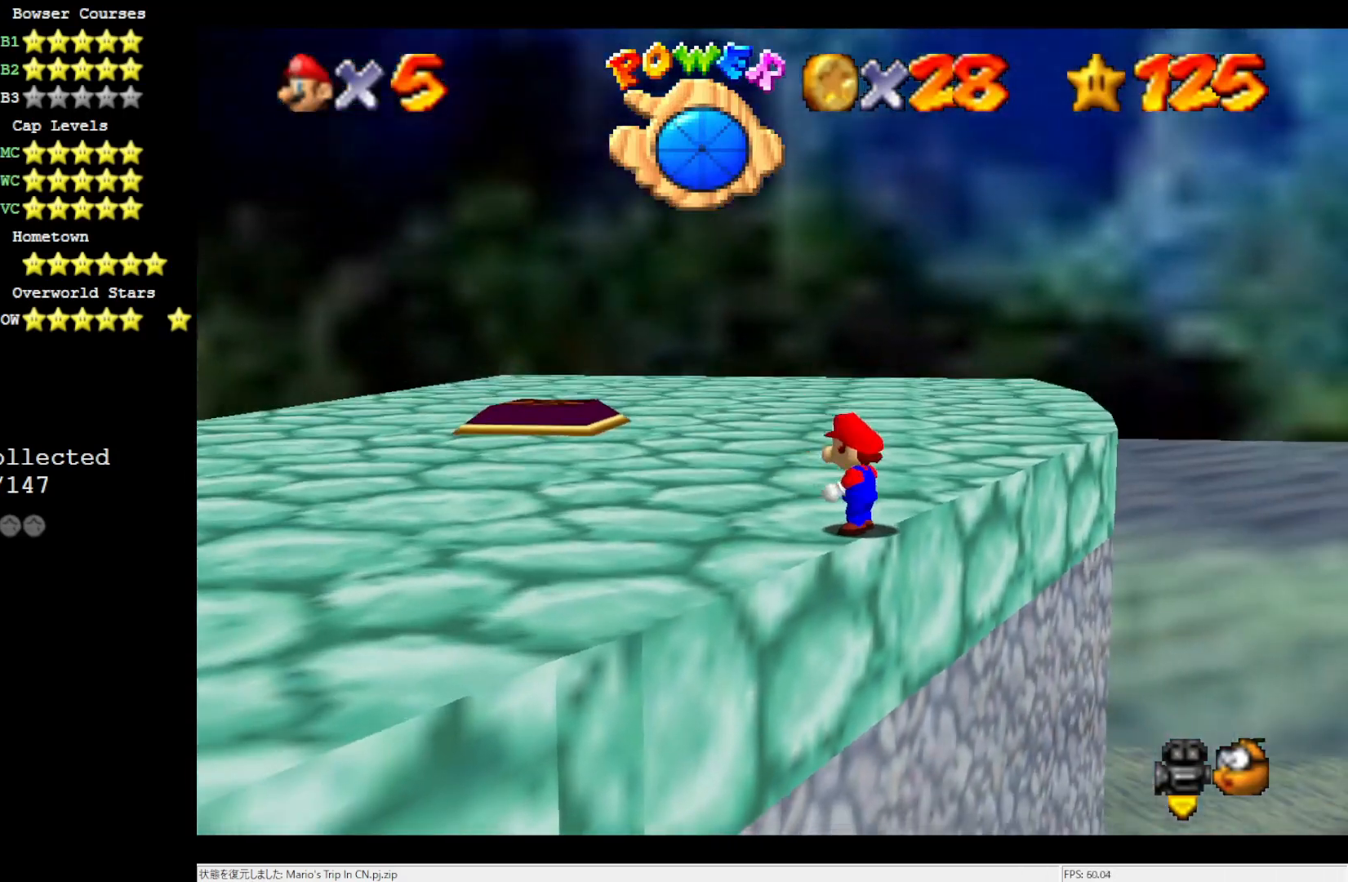
Gameplay with a controller (Nintendo layout); each line is a JSON object with the inputs held at the frame after it. "events" lists button and stick changes between this image and that frame as [ms after this image, input, new state], when the widget could be followed in between. Not read: L3 R3.
{"buttons": ["A"], "left_stick": "up-left", "events": [[467, "A", "down"]]}
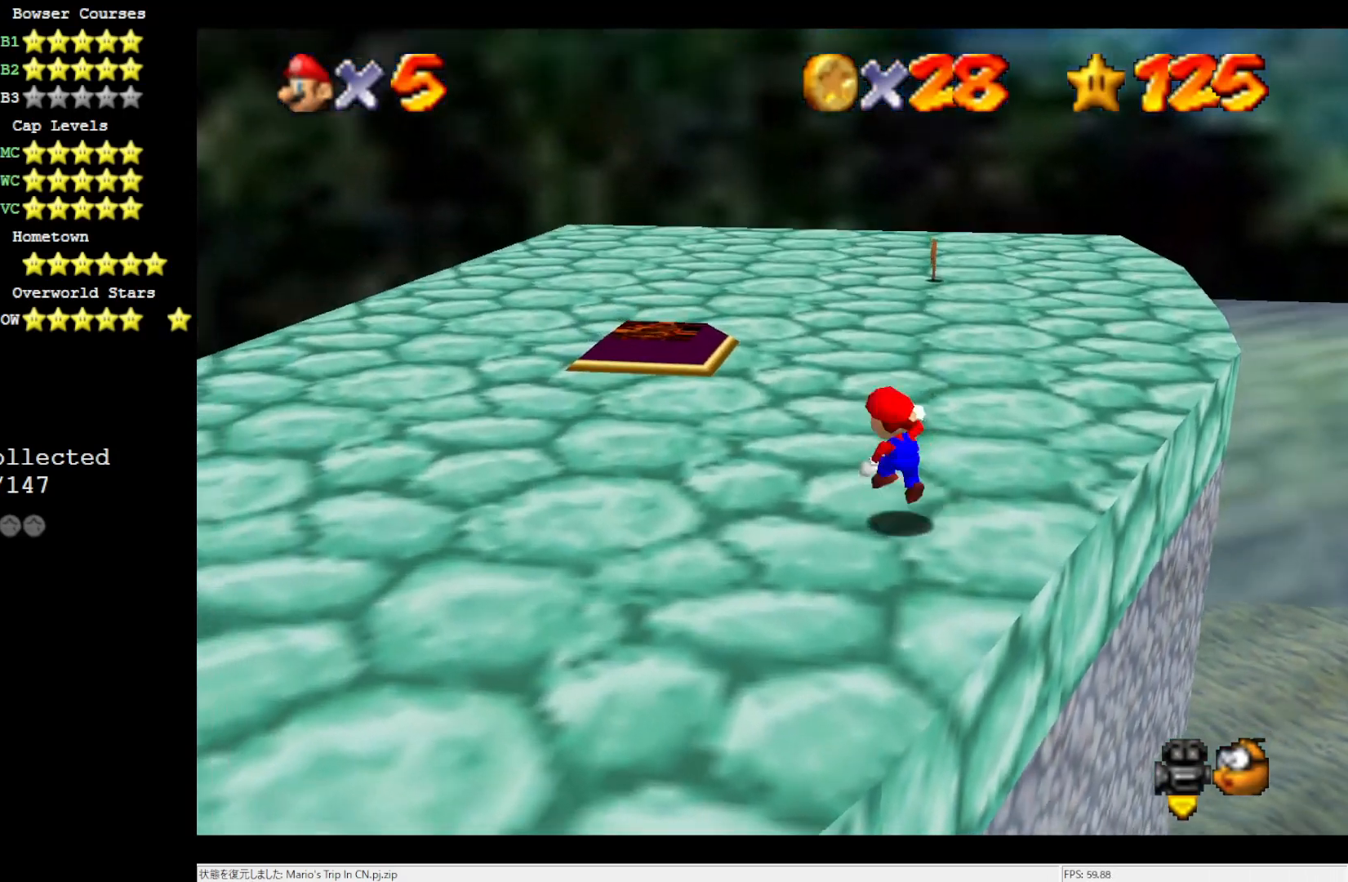
{"buttons": [], "left_stick": "up-left", "events": [[67, "A", "up"], [433, "B", "down"], [500, "B", "up"]]}
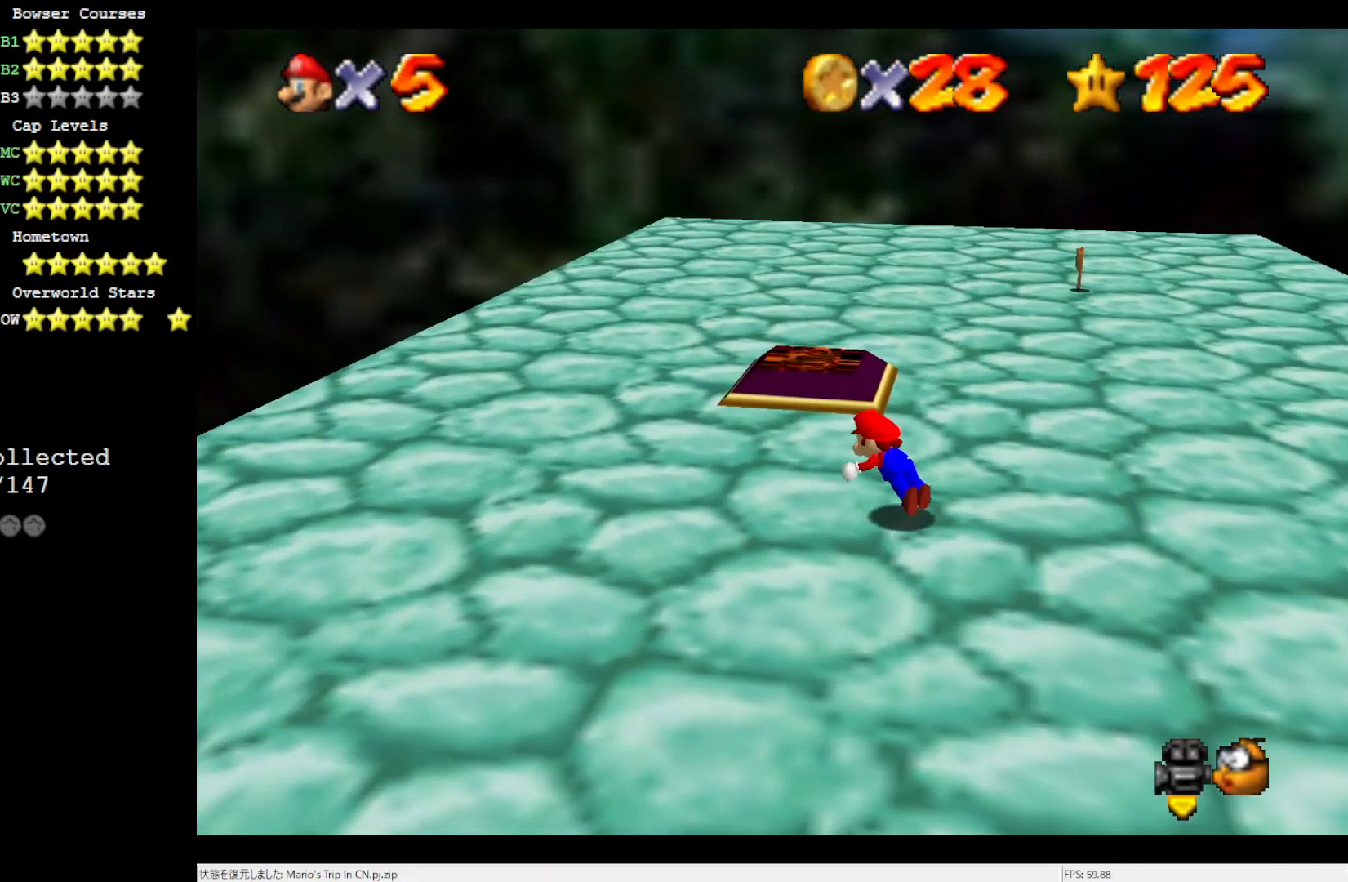
{"buttons": ["C_LEFT"], "left_stick": "left", "events": [[67, "B", "down"], [167, "B", "up"], [200, "left_stick", "left"], [283, "C_LEFT", "down"], [367, "C_LEFT", "up"], [467, "C_LEFT", "down"]]}
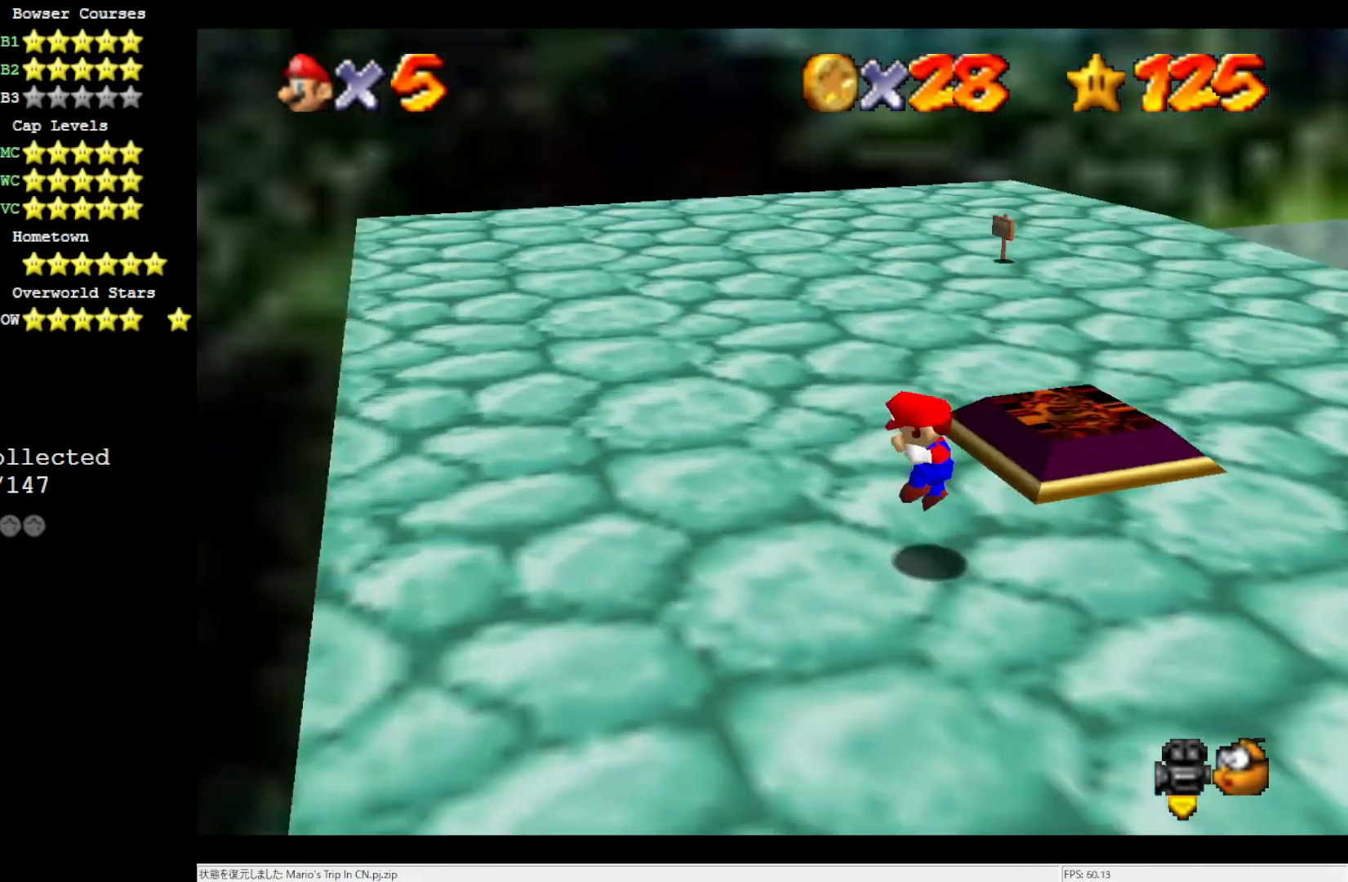
{"buttons": [], "left_stick": "up", "events": [[67, "left_stick", "center"], [100, "C_LEFT", "up"], [333, "left_stick", "up"]]}
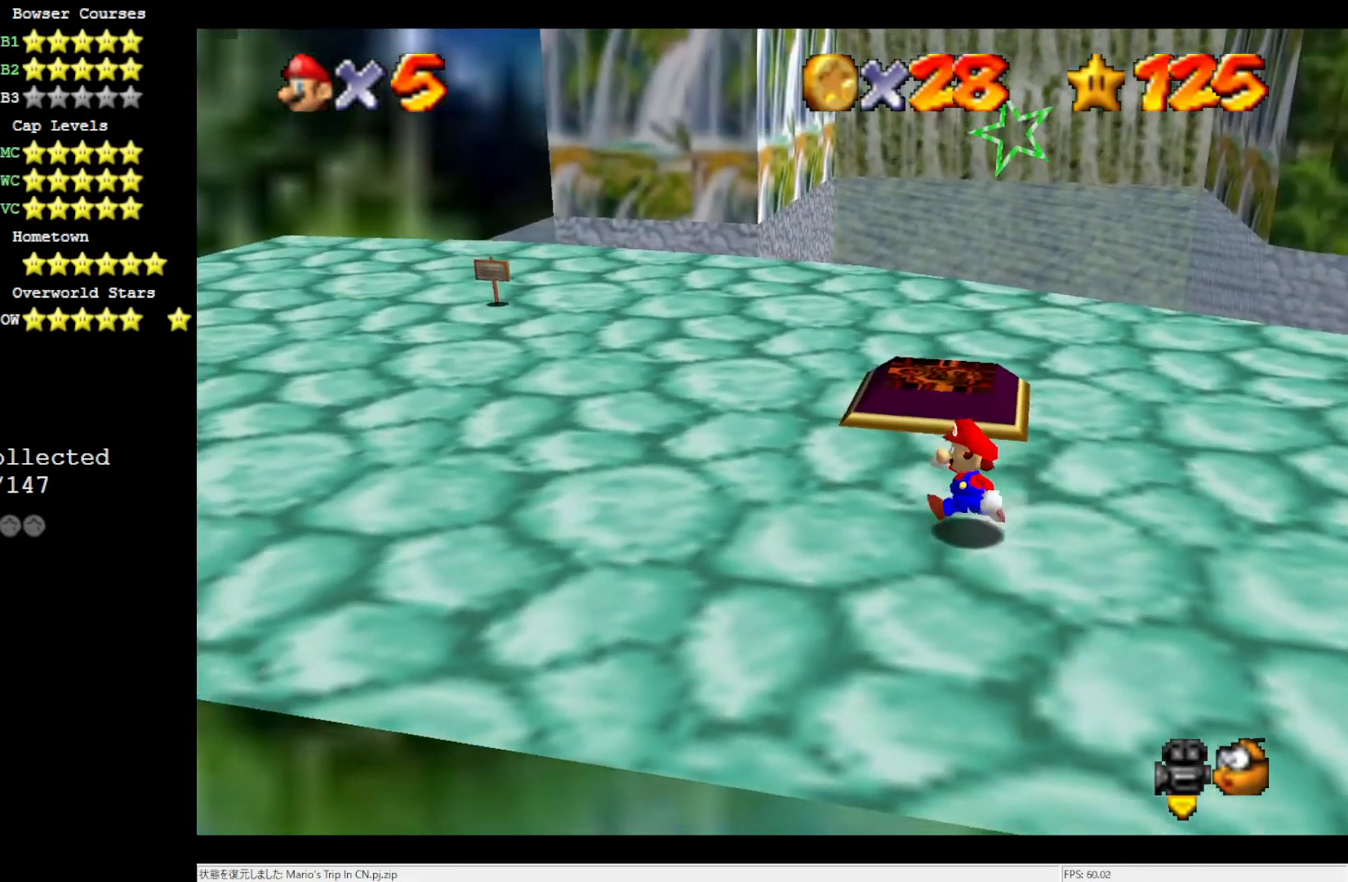
{"buttons": [], "left_stick": "up-right", "events": [[300, "left_stick", "up-right"]]}
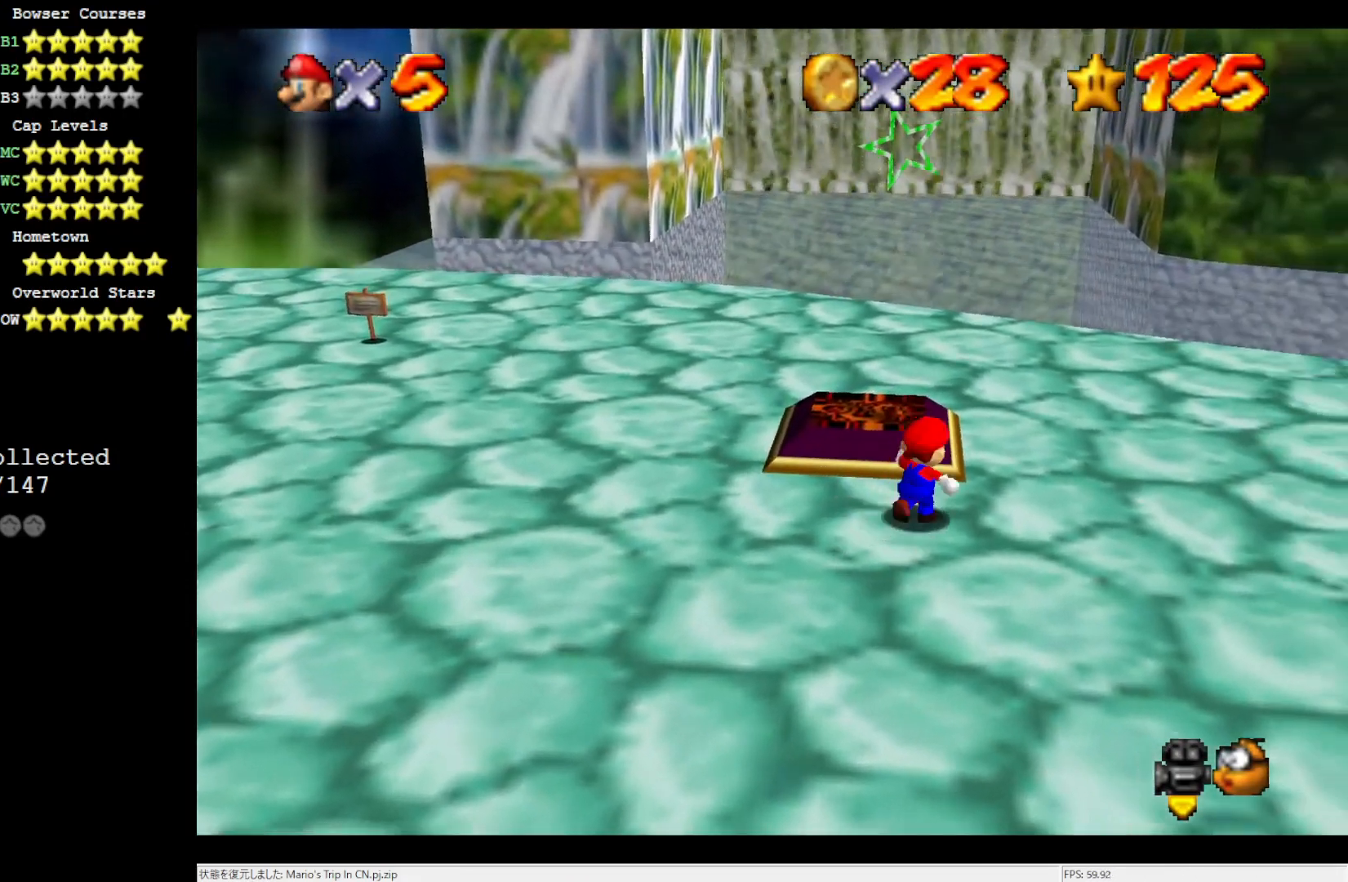
{"buttons": [], "left_stick": "center", "events": [[33, "left_stick", "up"], [500, "left_stick", "center"]]}
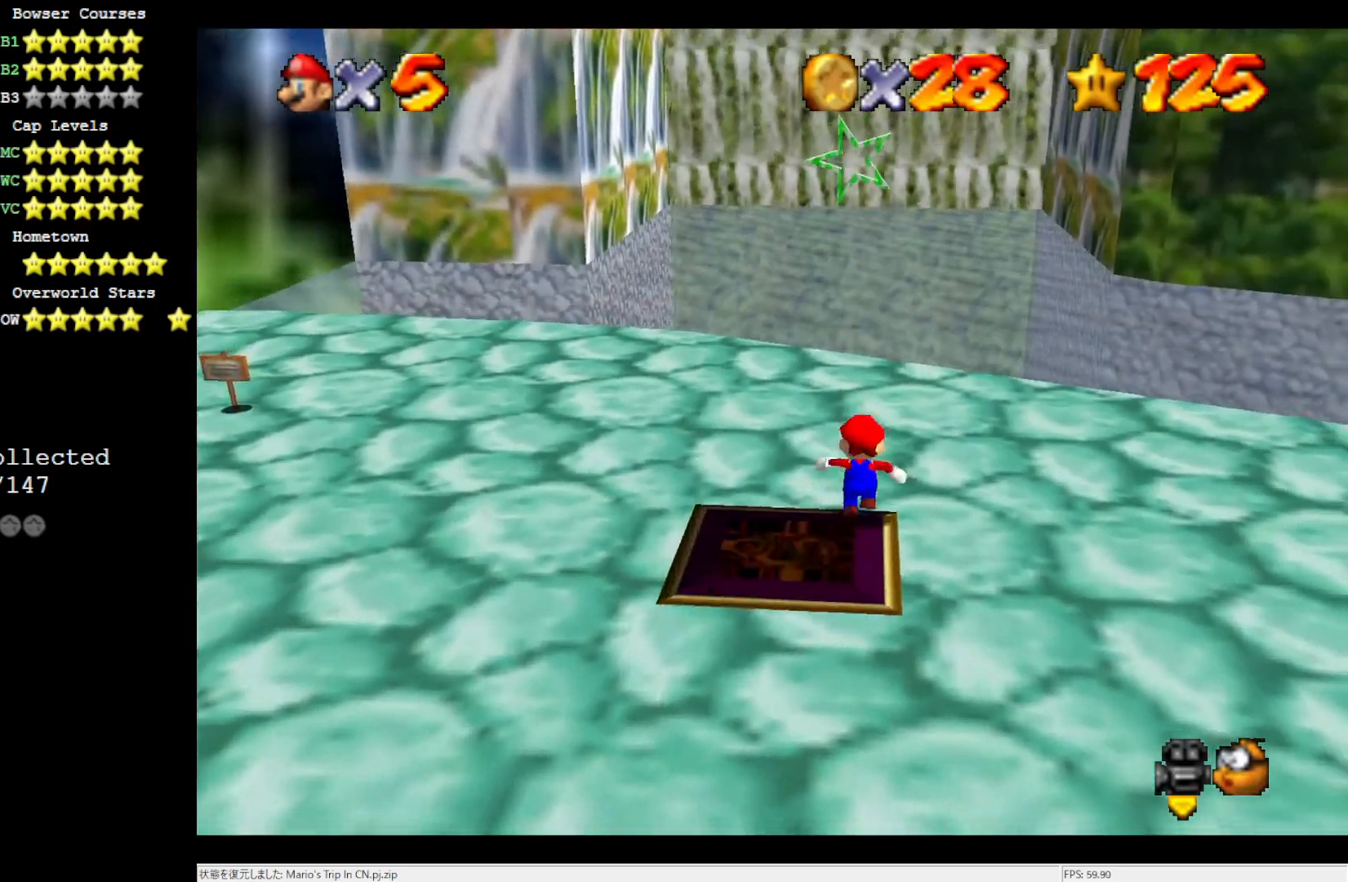
{"buttons": [], "left_stick": "up", "events": [[100, "A", "down"], [167, "A", "up"], [167, "left_stick", "up"]]}
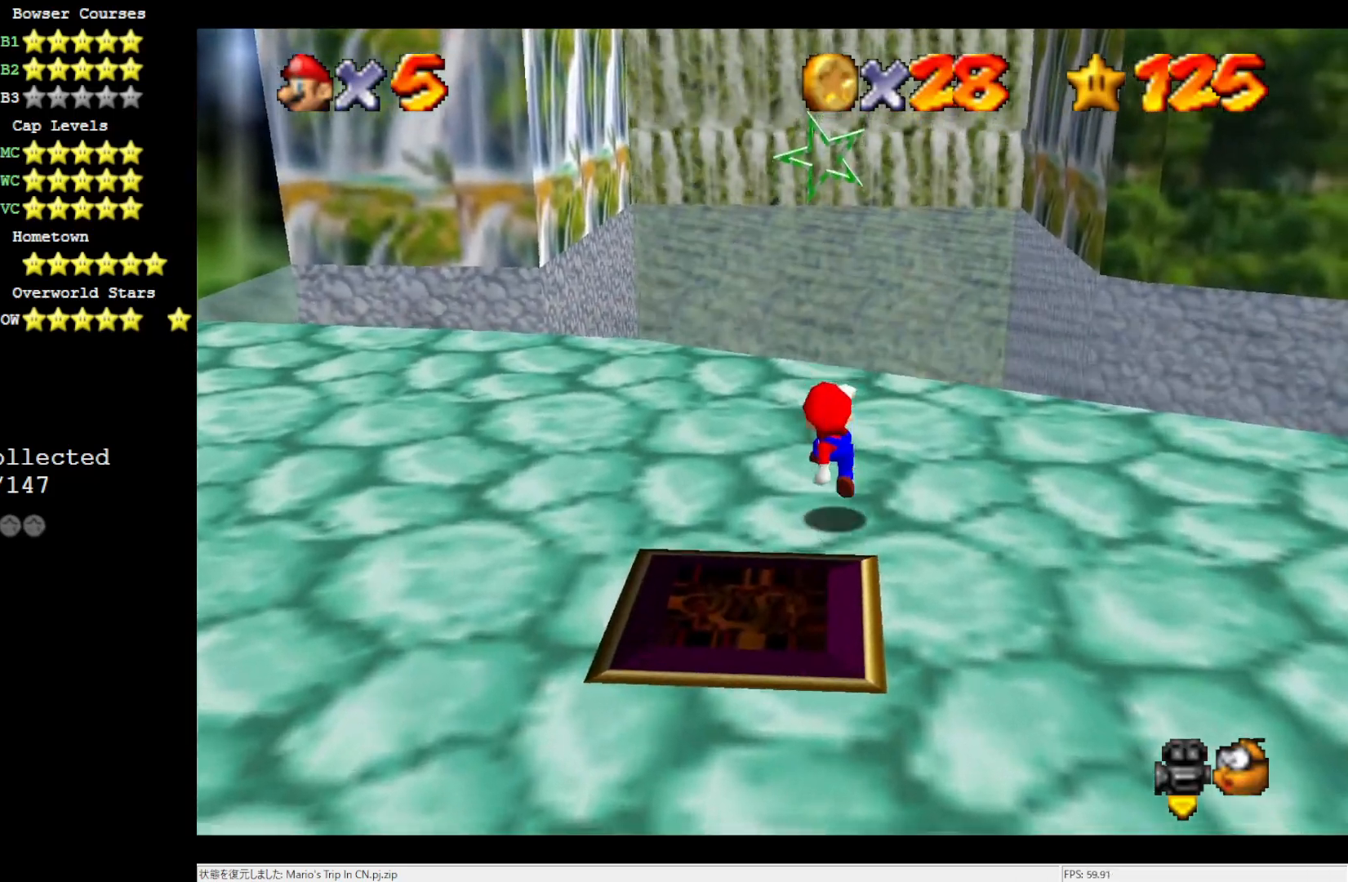
{"buttons": [], "left_stick": "up", "events": [[167, "A", "down"], [367, "A", "up"]]}
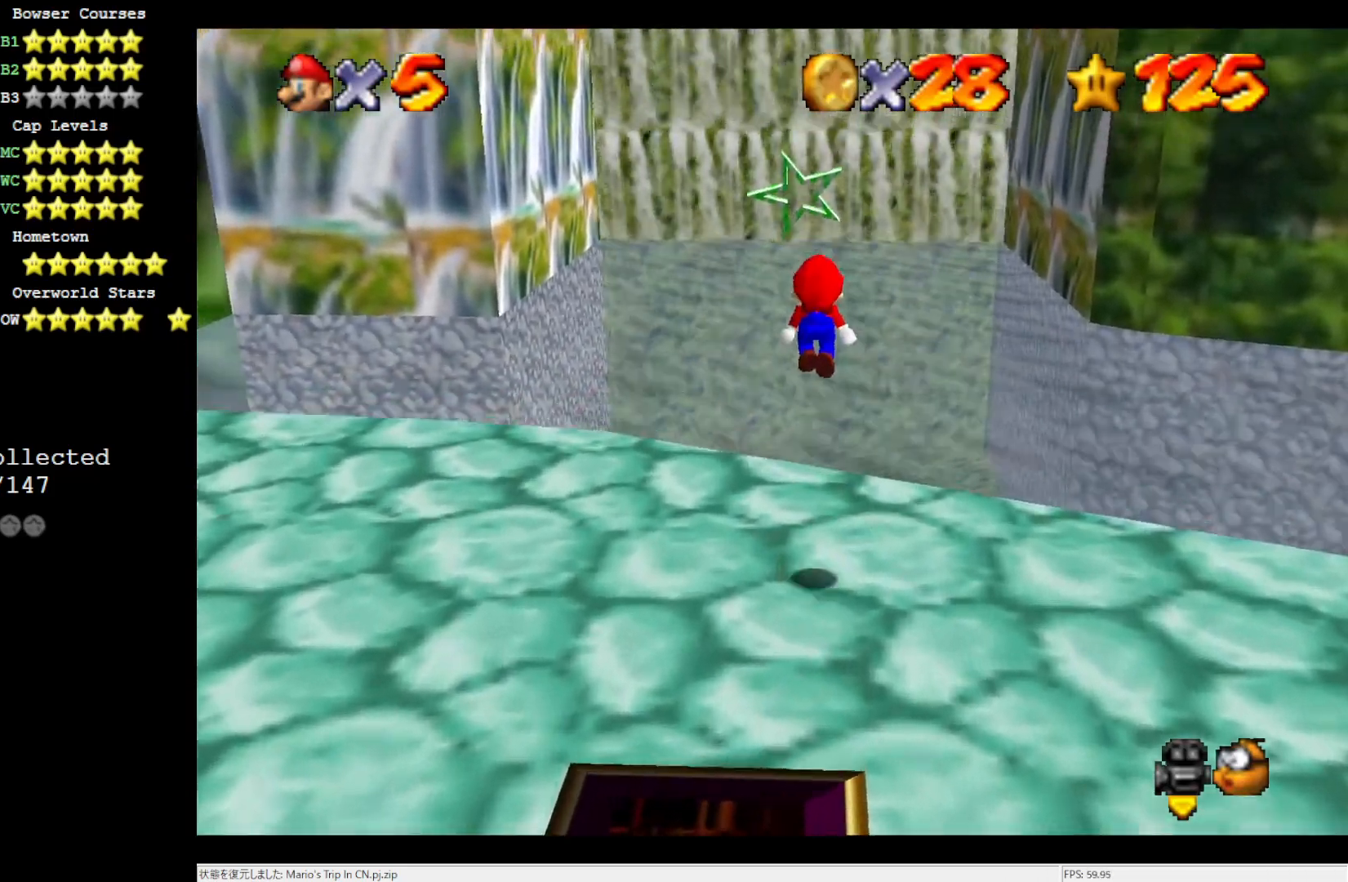
{"buttons": ["A"], "left_stick": "up", "events": [[67, "left_stick", "up-left"], [300, "left_stick", "up"], [467, "A", "down"]]}
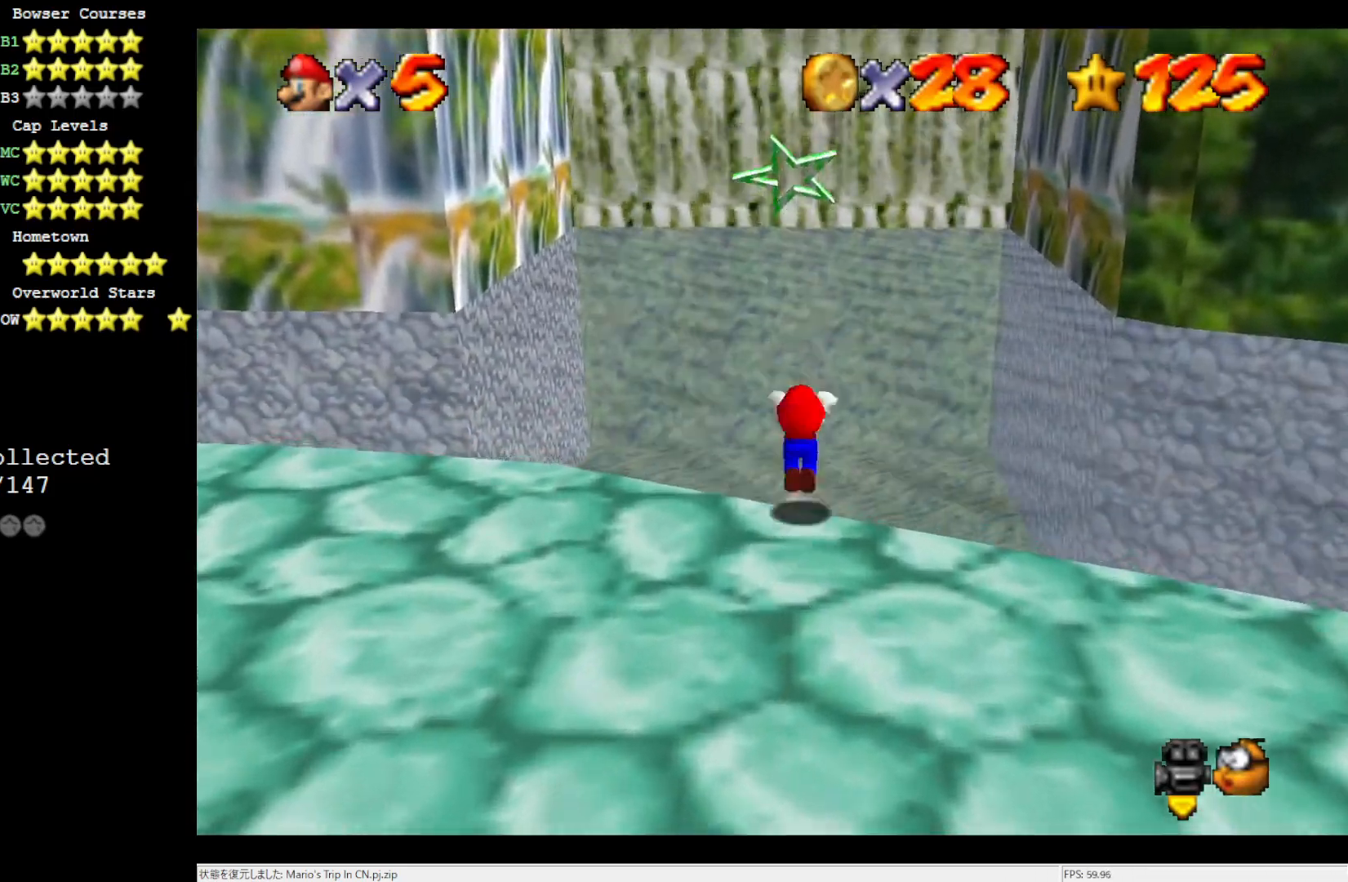
{"buttons": [], "left_stick": "up", "events": [[167, "B", "down"], [367, "A", "up"], [367, "B", "up"]]}
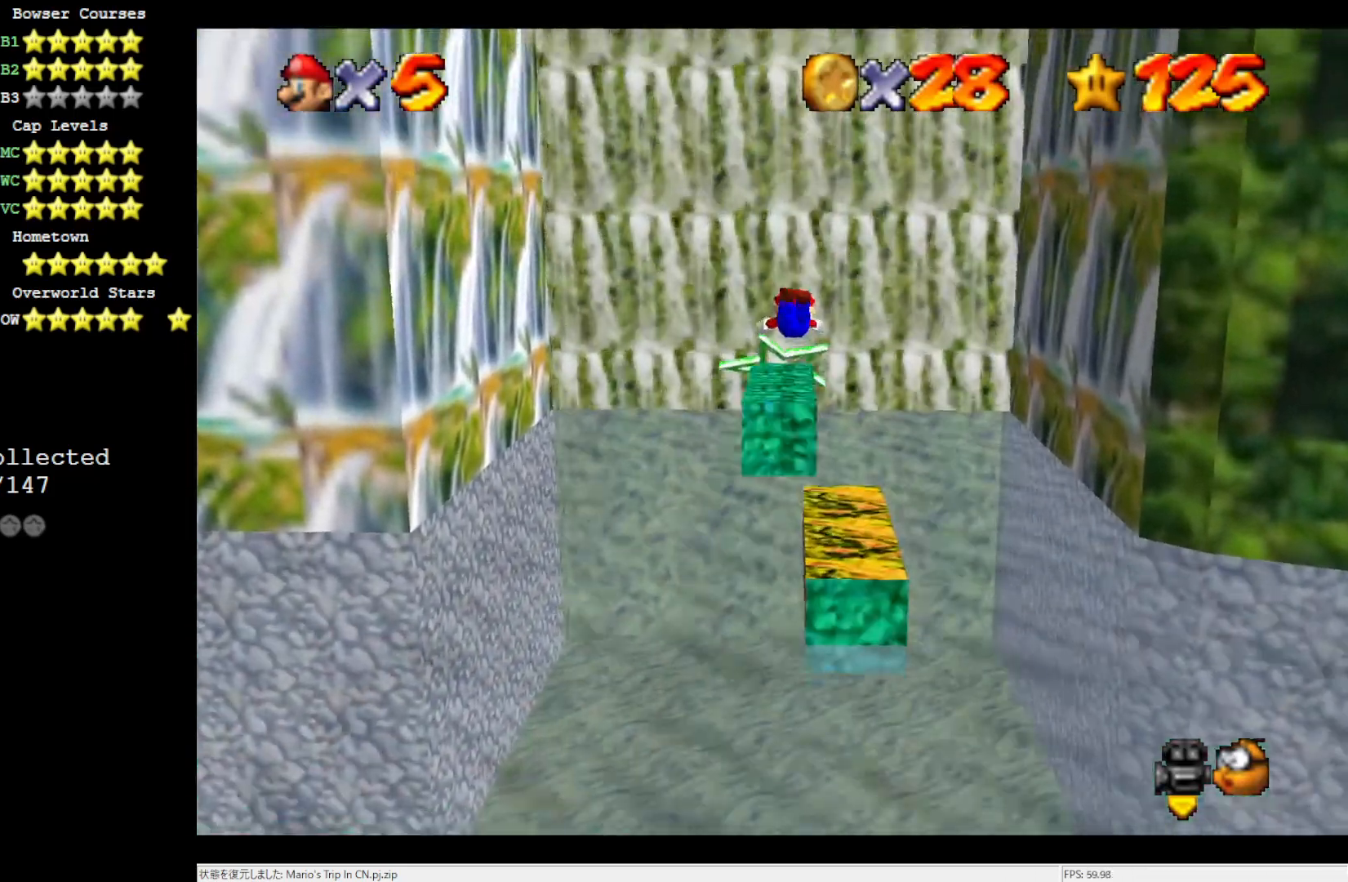
{"buttons": [], "left_stick": "up", "events": [[233, "left_stick", "up-left"], [400, "left_stick", "up"]]}
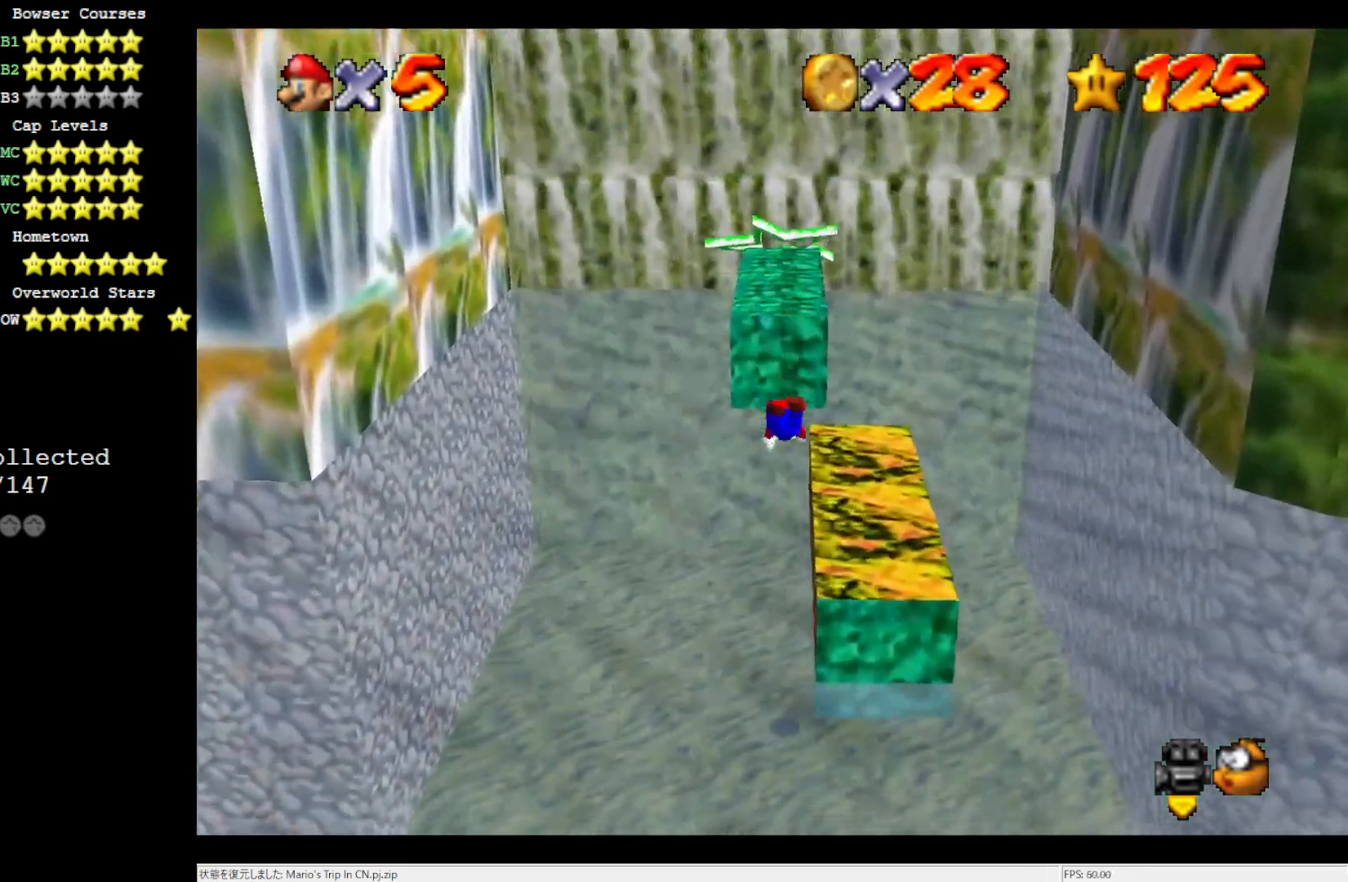
{"buttons": [], "left_stick": "up-right", "events": [[100, "left_stick", "up-right"]]}
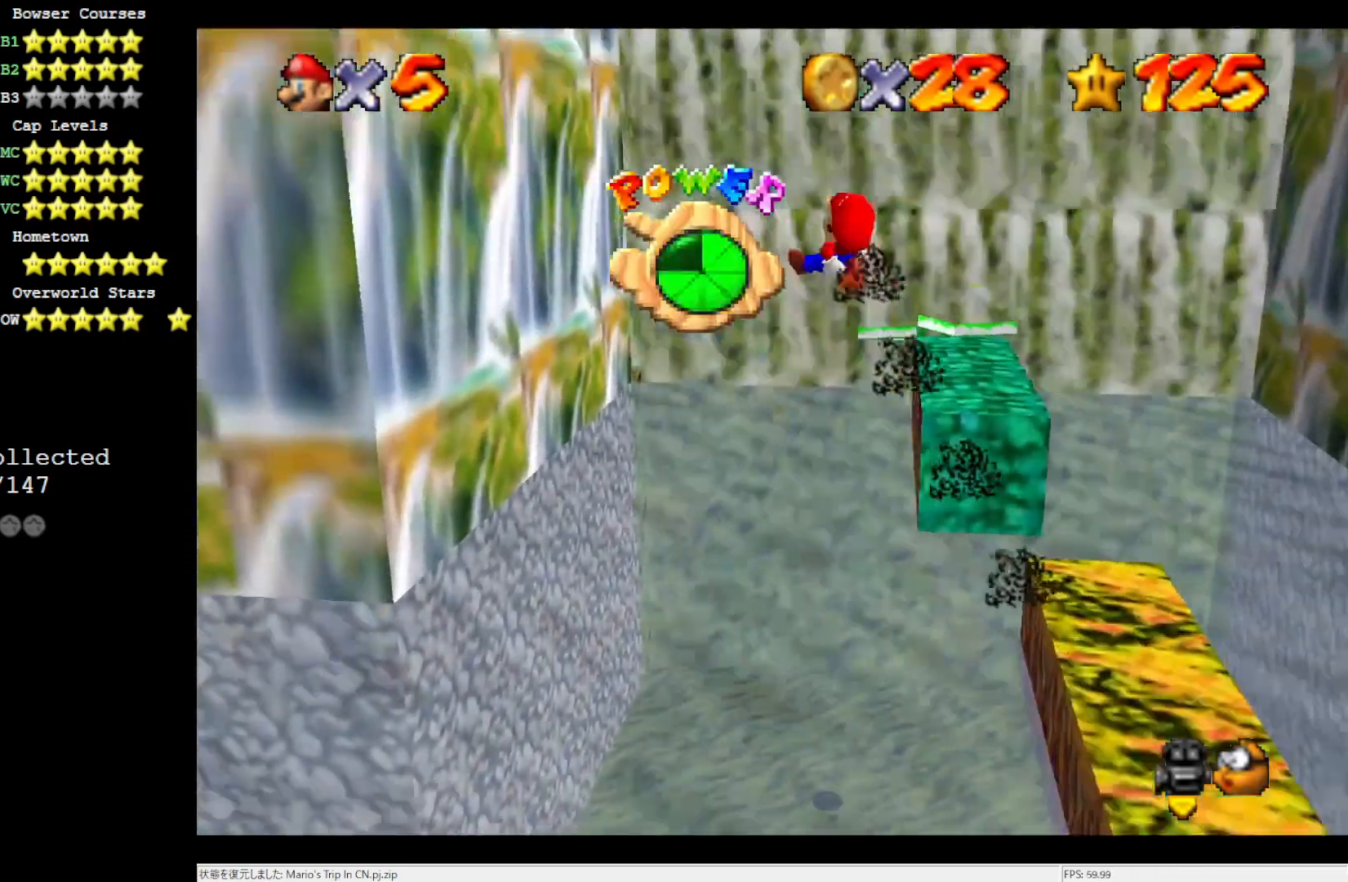
{"buttons": [], "left_stick": "right", "events": [[333, "left_stick", "right"]]}
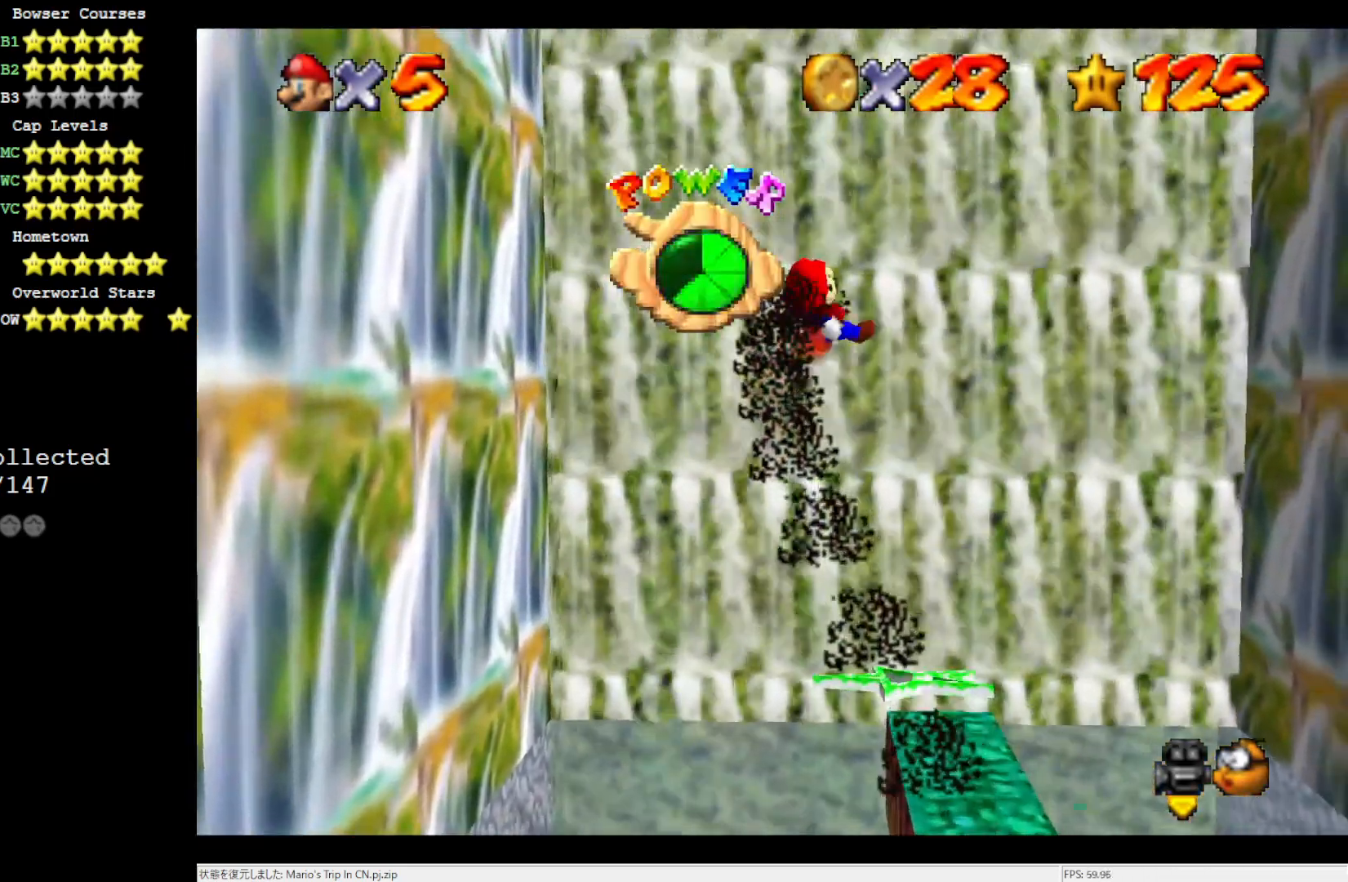
{"buttons": [], "left_stick": "left", "events": [[33, "left_stick", "center"], [500, "left_stick", "left"]]}
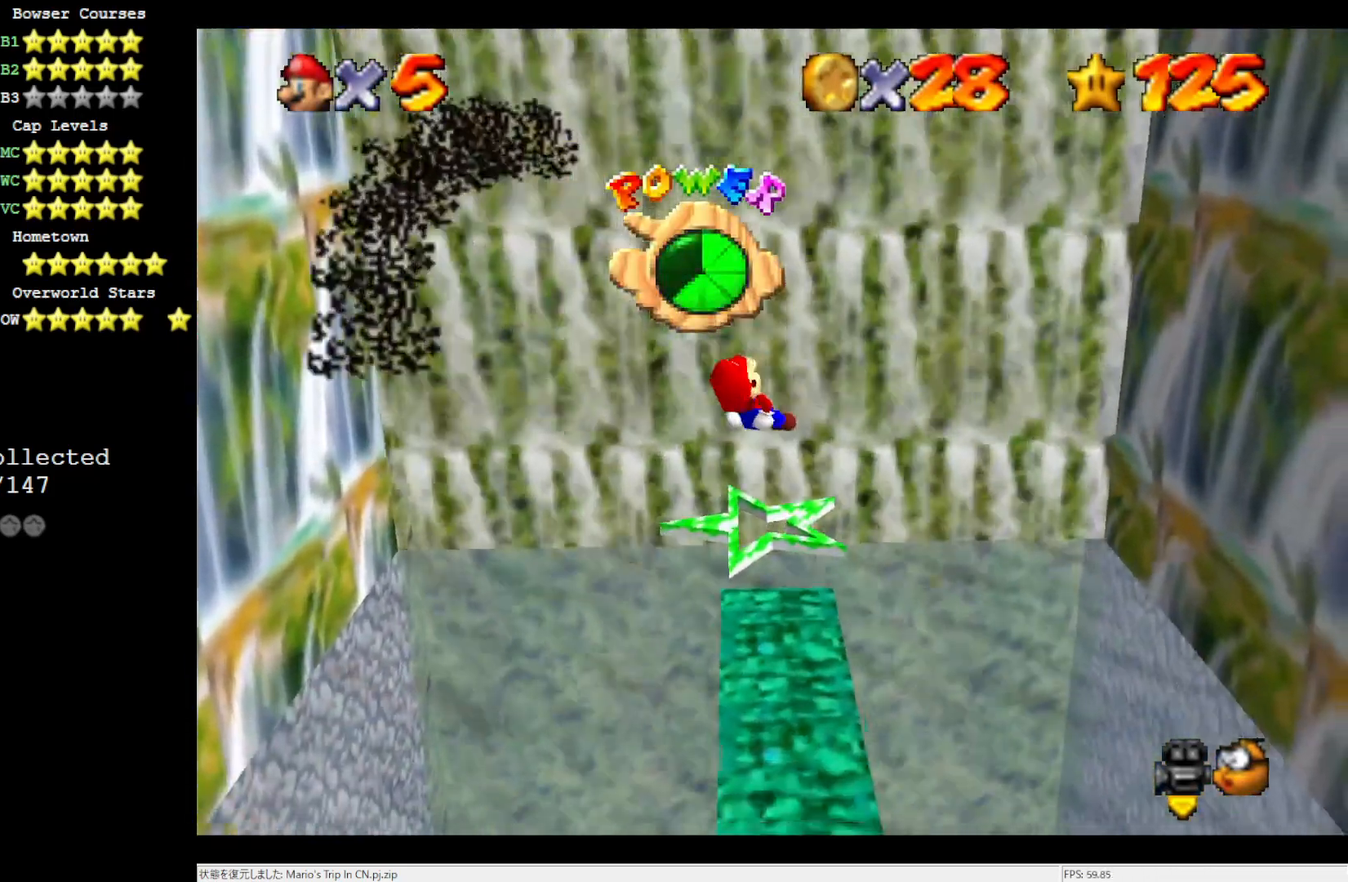
{"buttons": ["C_LEFT"], "left_stick": "center", "events": [[200, "left_stick", "center"], [467, "C_LEFT", "down"]]}
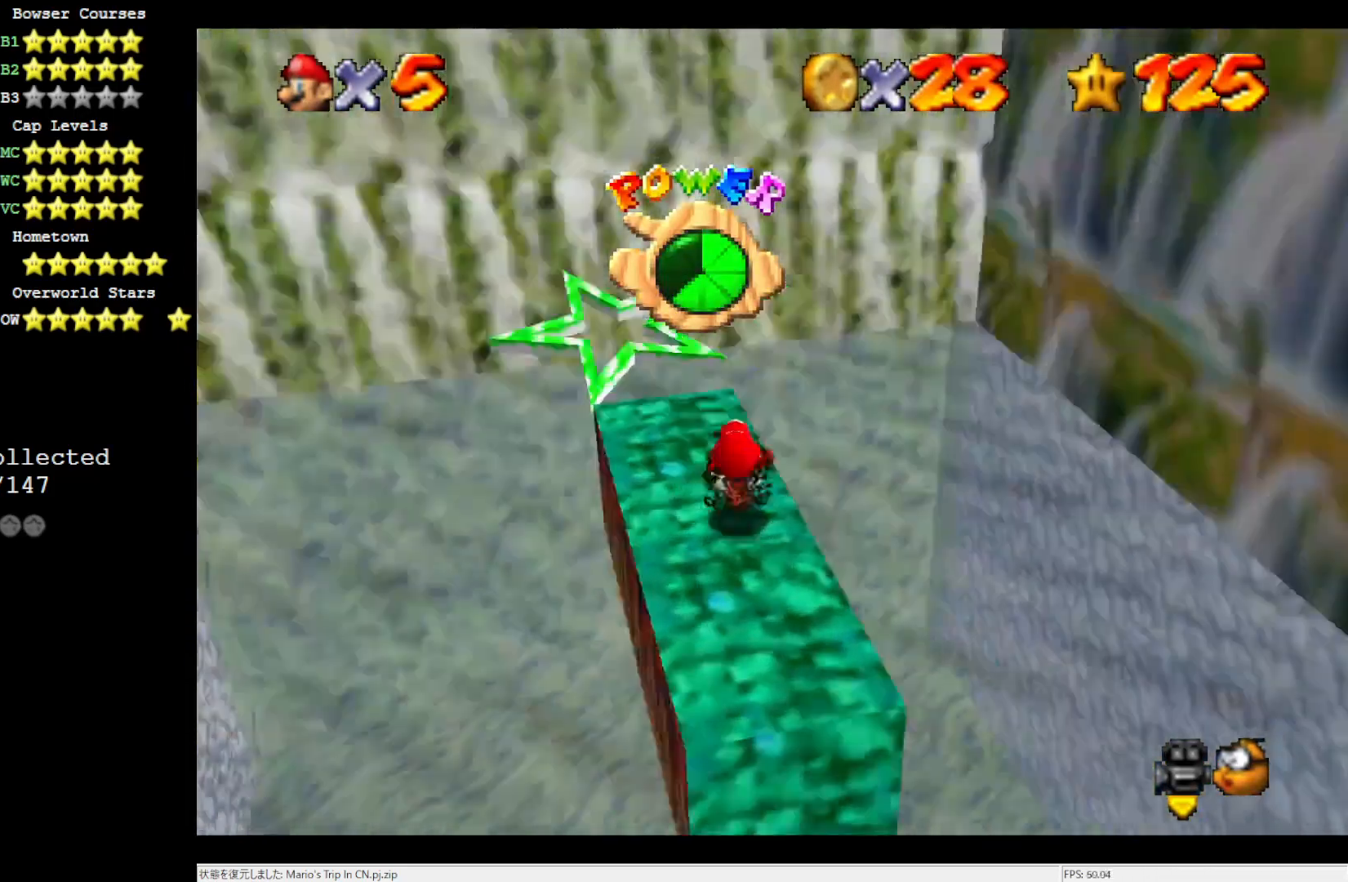
{"buttons": [], "left_stick": "left", "events": [[67, "C_LEFT", "up"], [200, "C_LEFT", "down"], [367, "C_LEFT", "up"], [367, "left_stick", "left"]]}
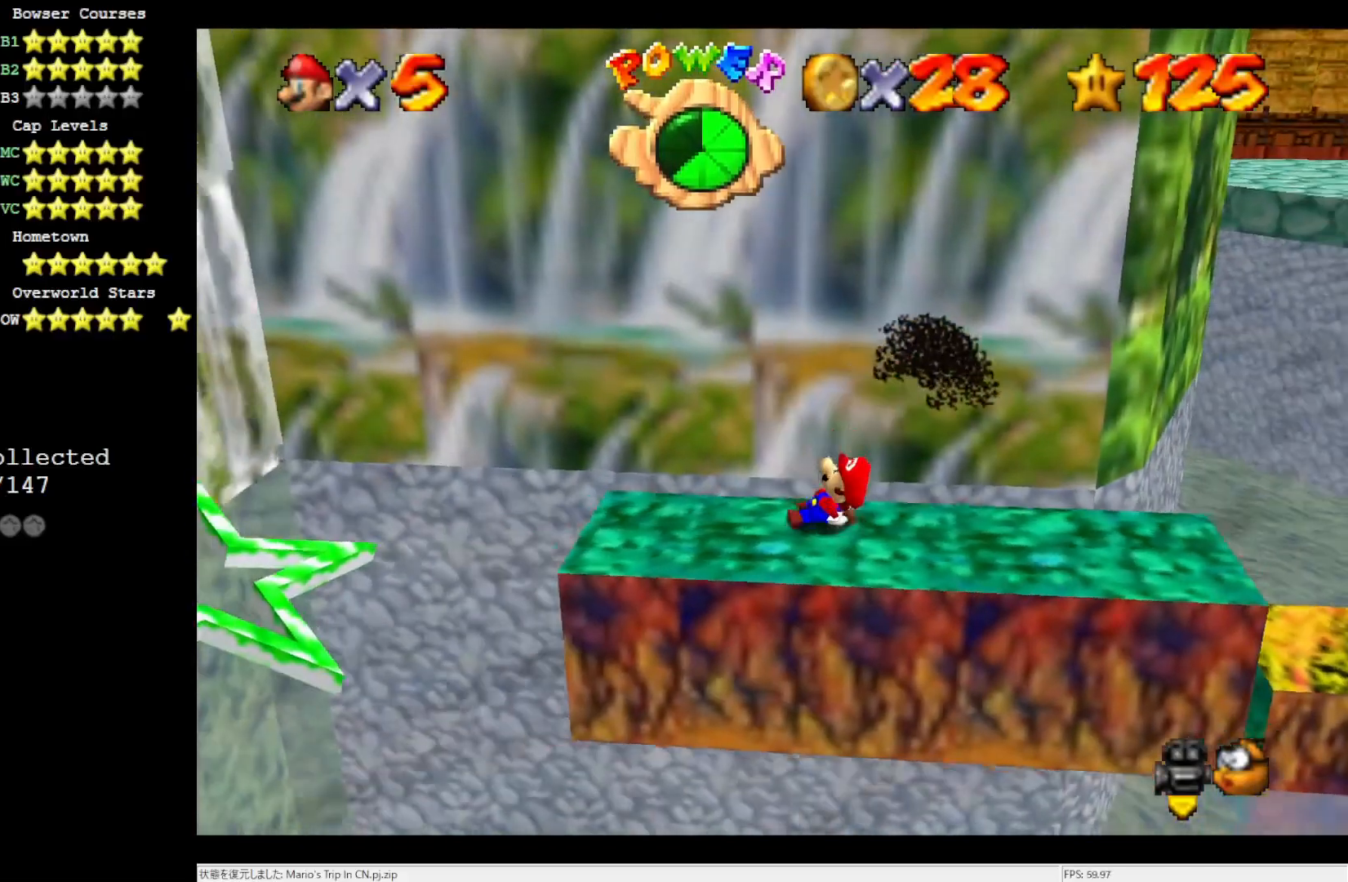
{"buttons": ["A"], "left_stick": "left", "events": [[467, "A", "down"]]}
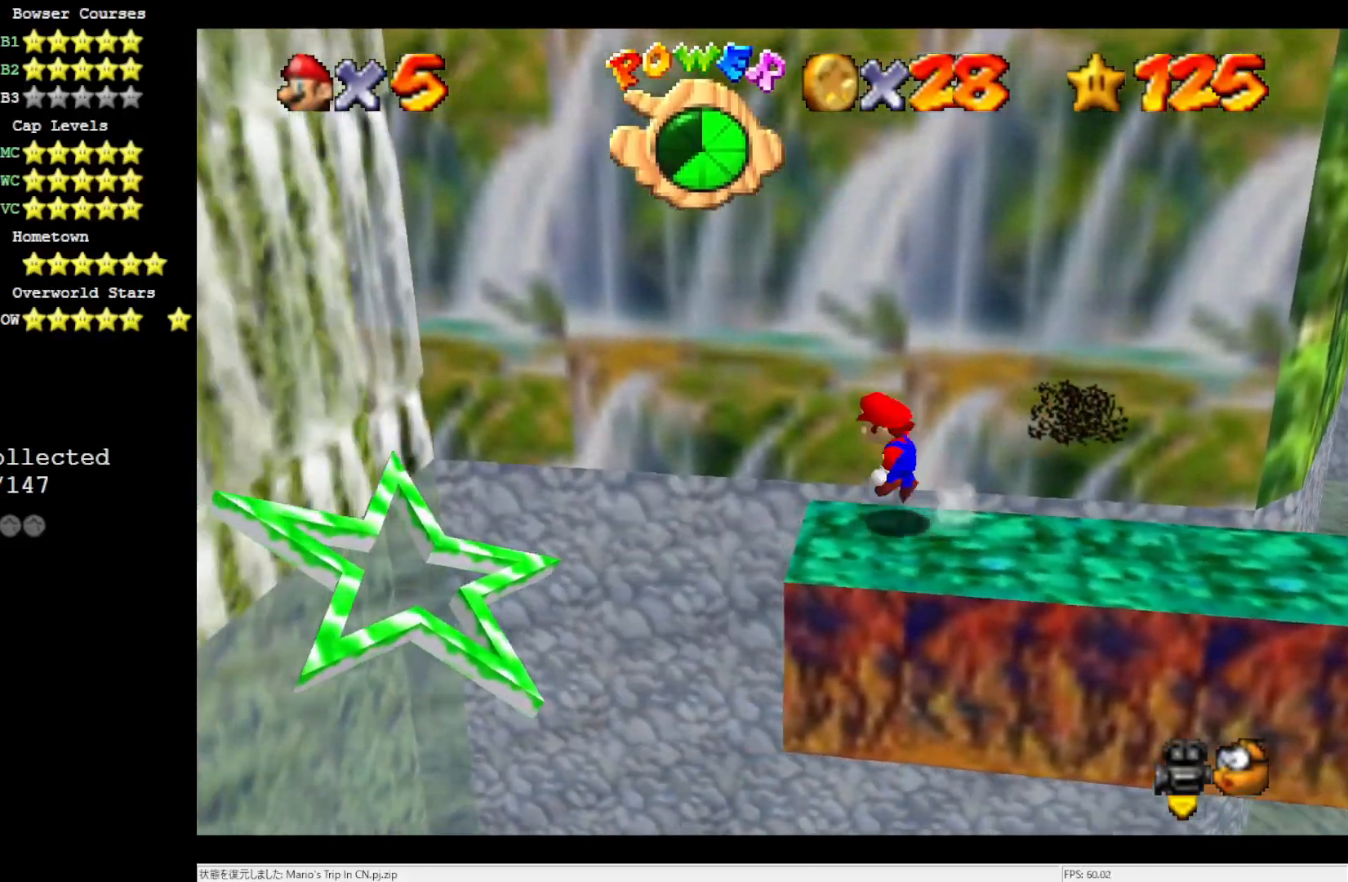
{"buttons": [], "left_stick": "down-left", "events": [[233, "A", "up"], [483, "left_stick", "down-left"]]}
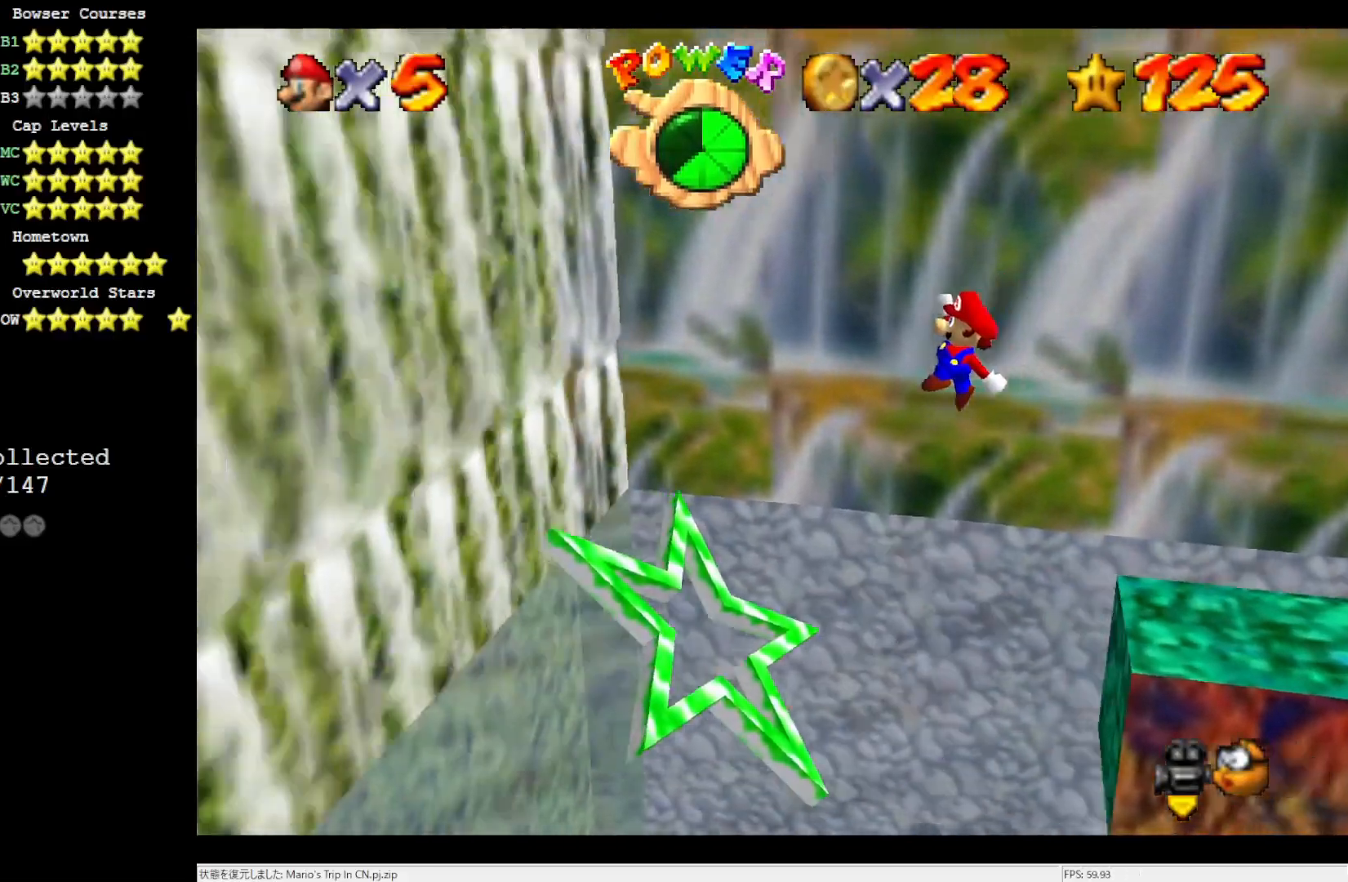
{"buttons": [], "left_stick": "center", "events": [[200, "left_stick", "down"], [300, "left_stick", "center"], [367, "Z", "down"], [467, "Z", "up"]]}
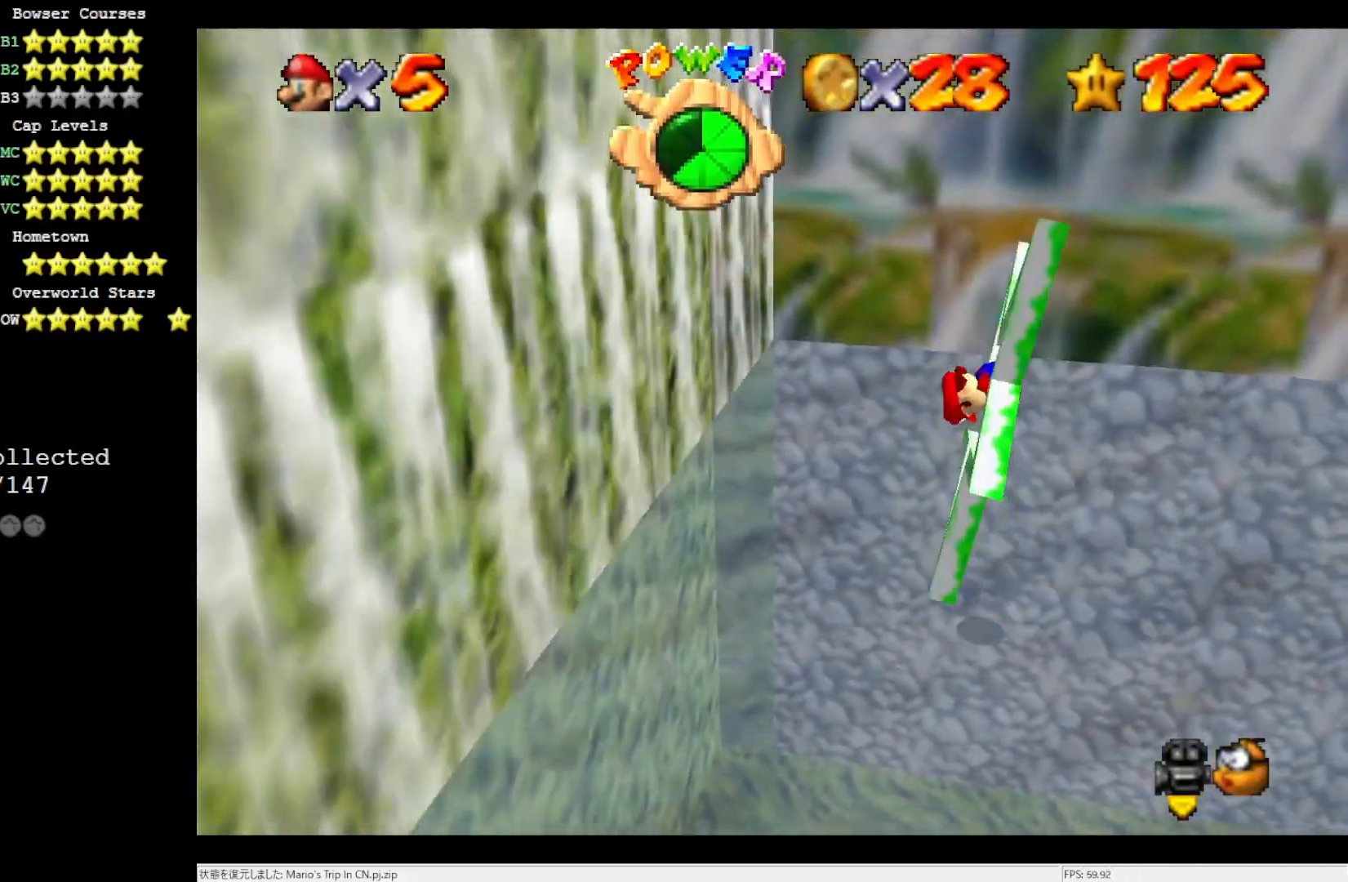
{"buttons": [], "left_stick": "center", "events": []}
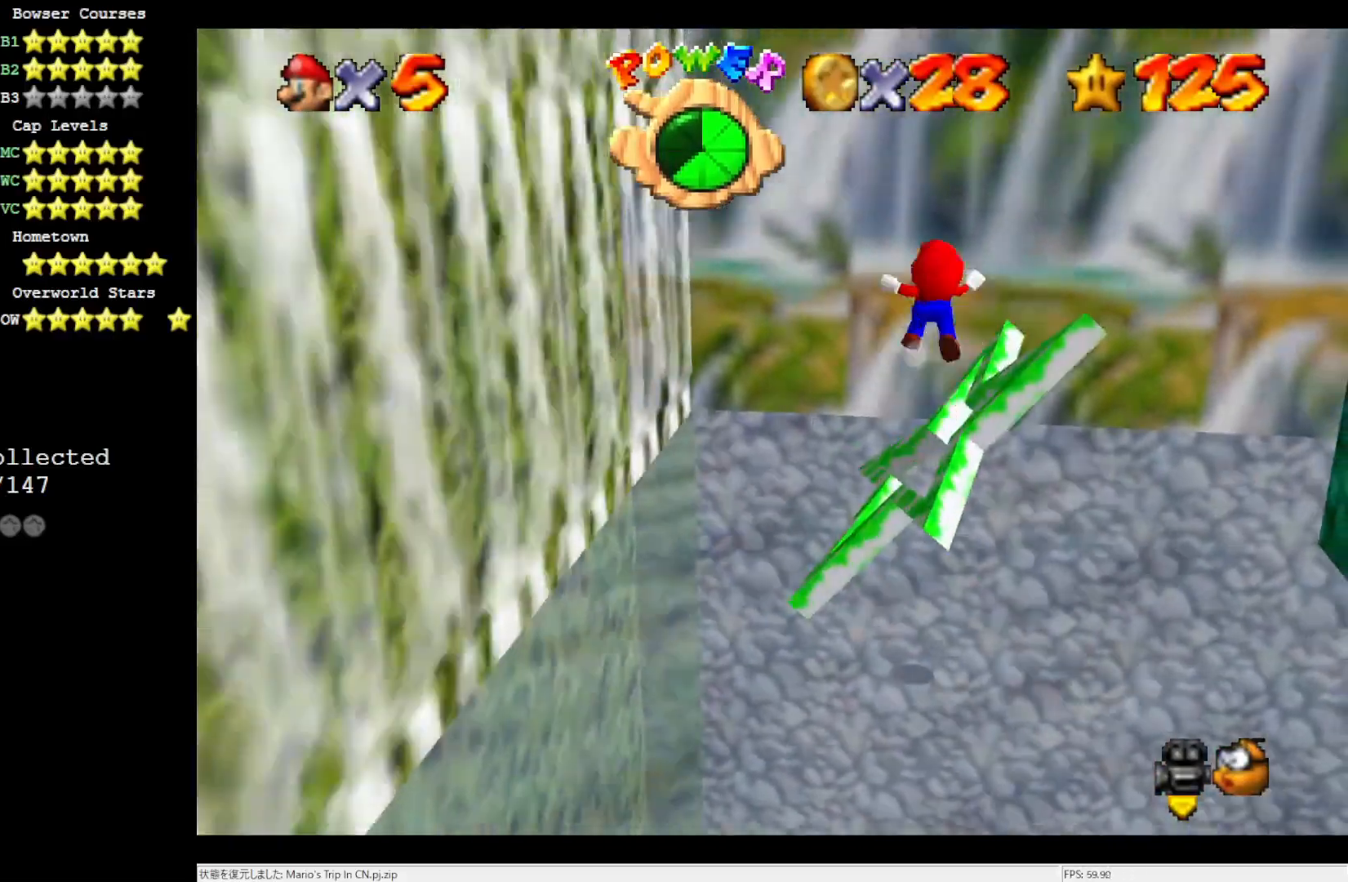
{"buttons": [], "left_stick": "center", "events": []}
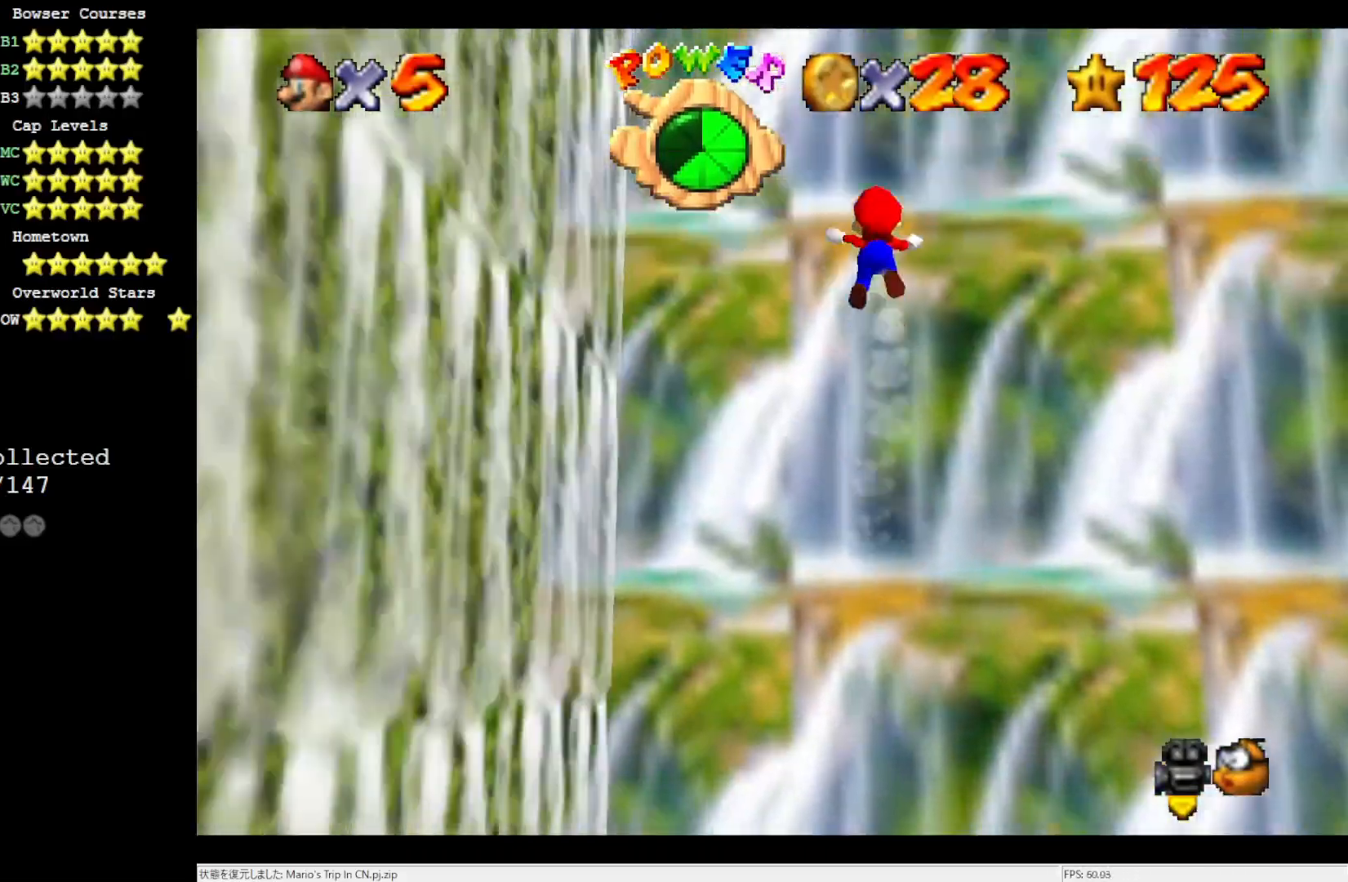
{"buttons": [], "left_stick": "center", "events": []}
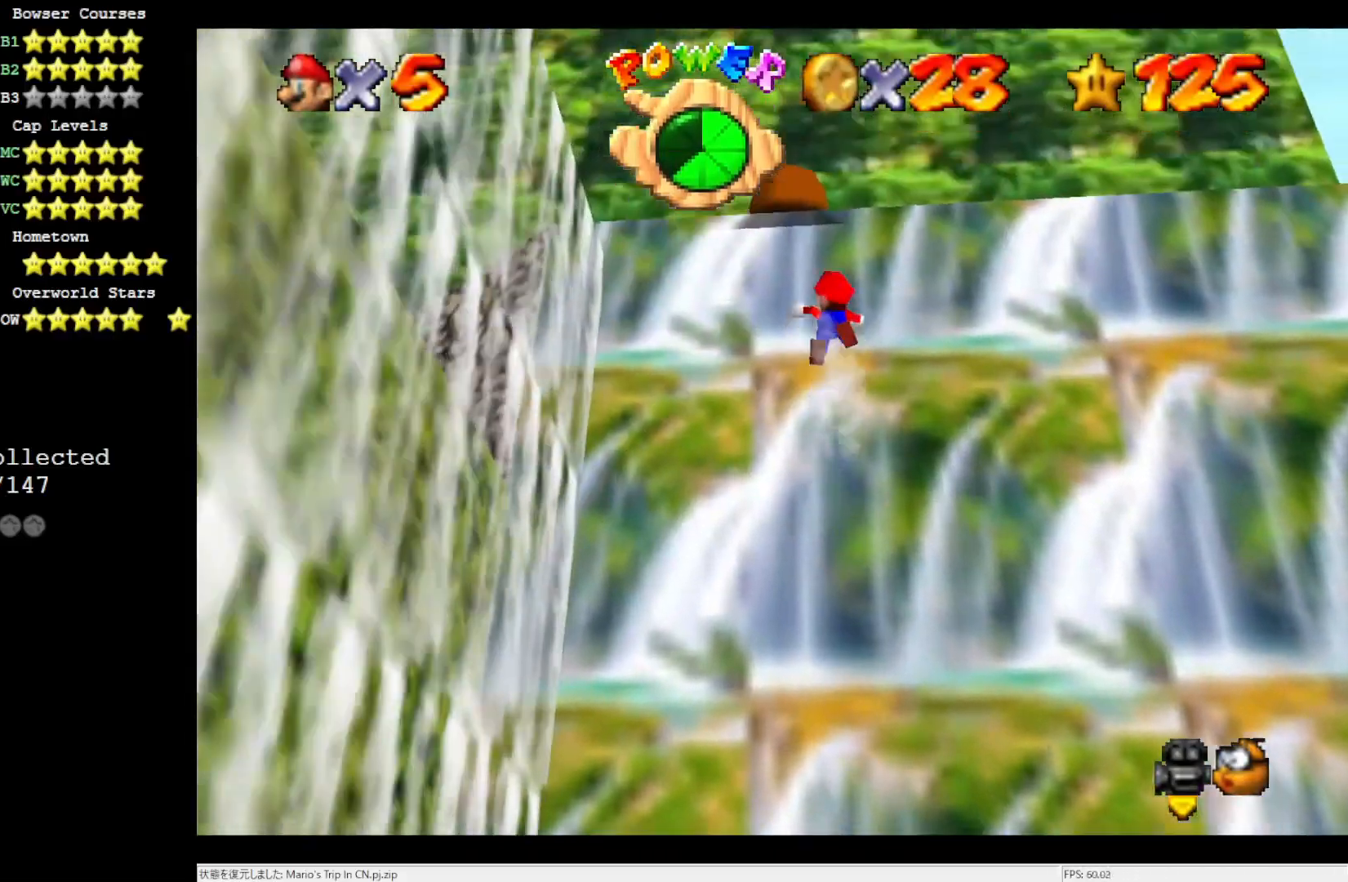
{"buttons": [], "left_stick": "center", "events": []}
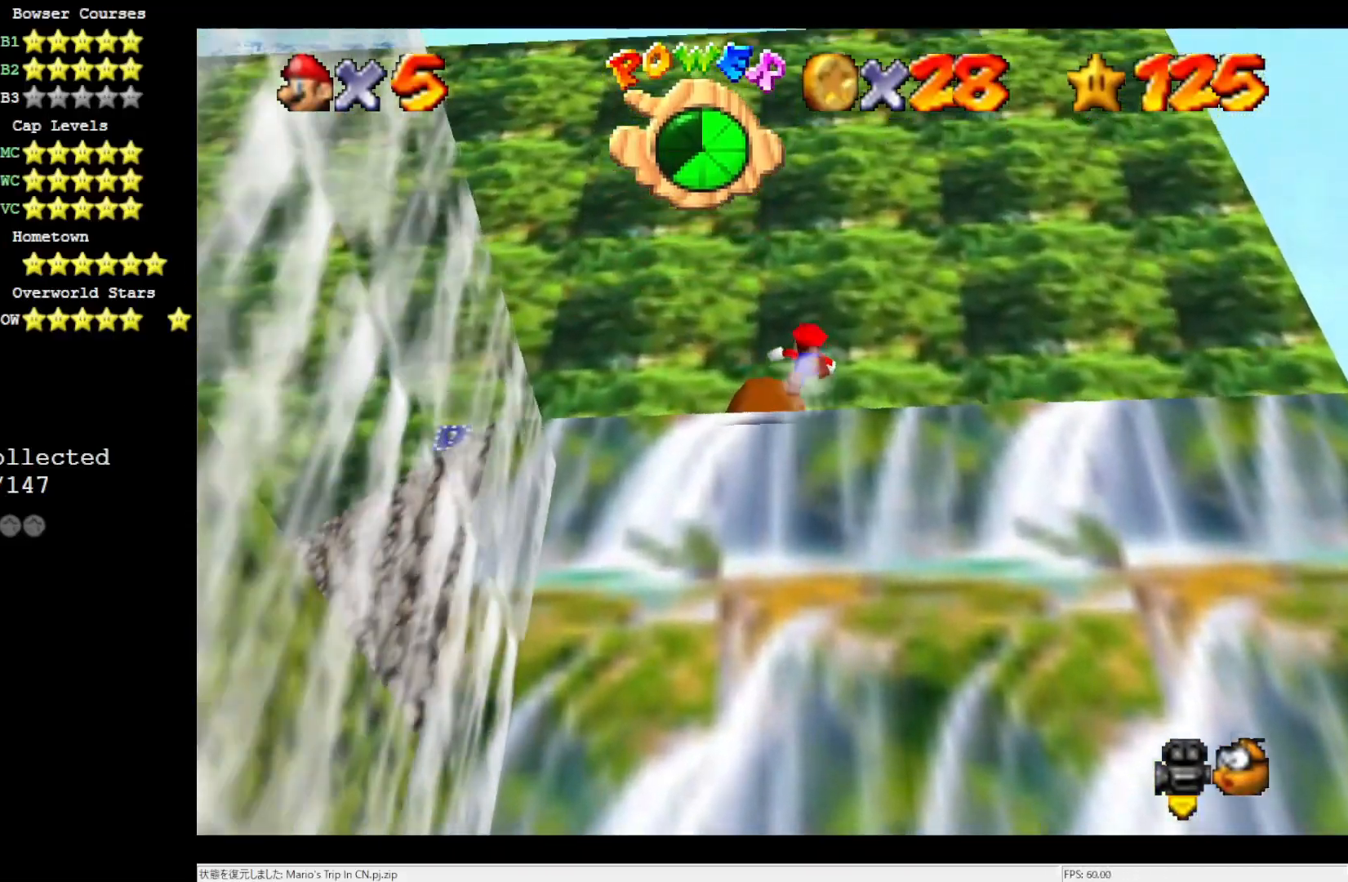
{"buttons": [], "left_stick": "center", "events": []}
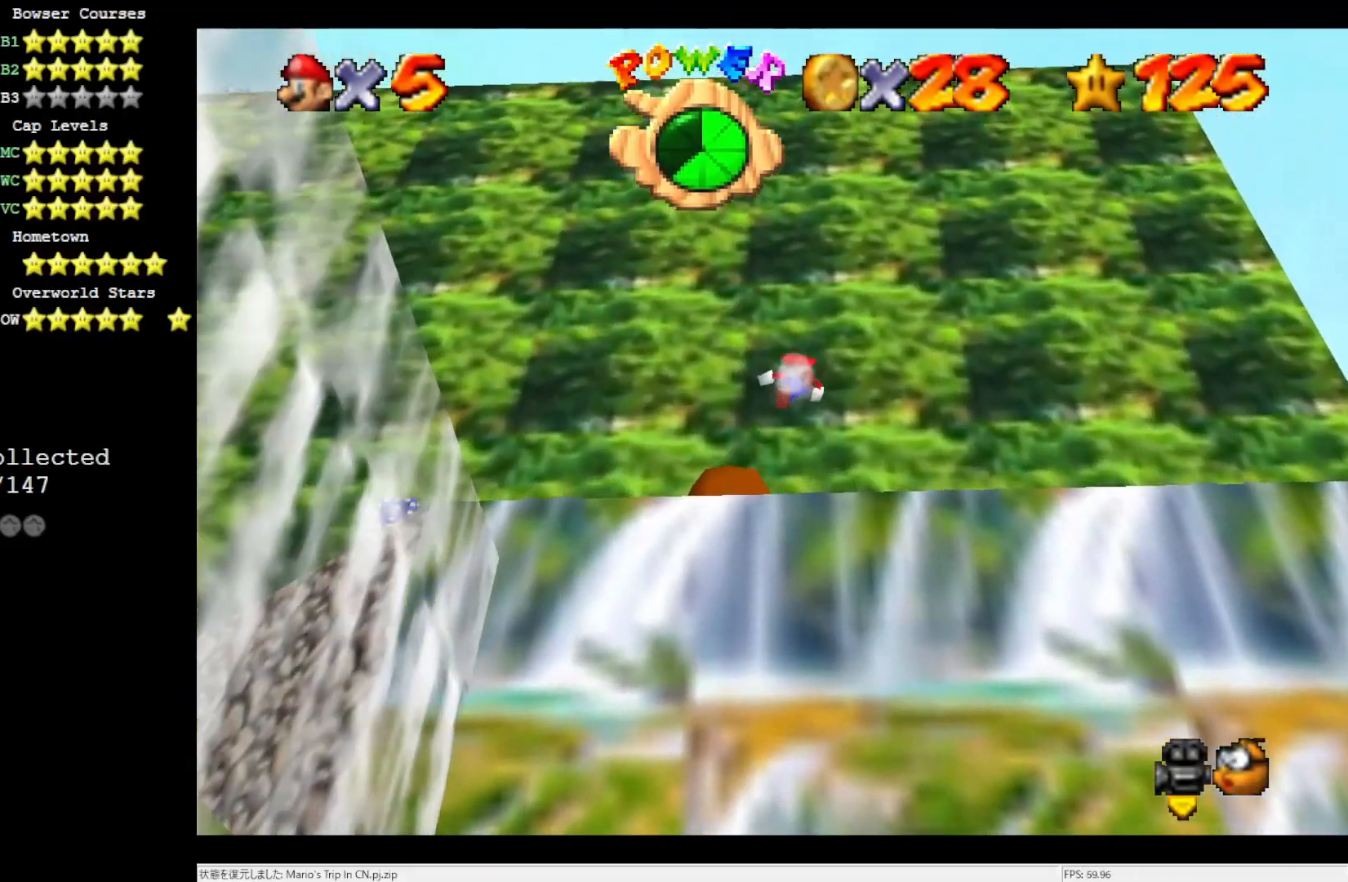
{"buttons": [], "left_stick": "down-right", "events": [[433, "left_stick", "down-right"]]}
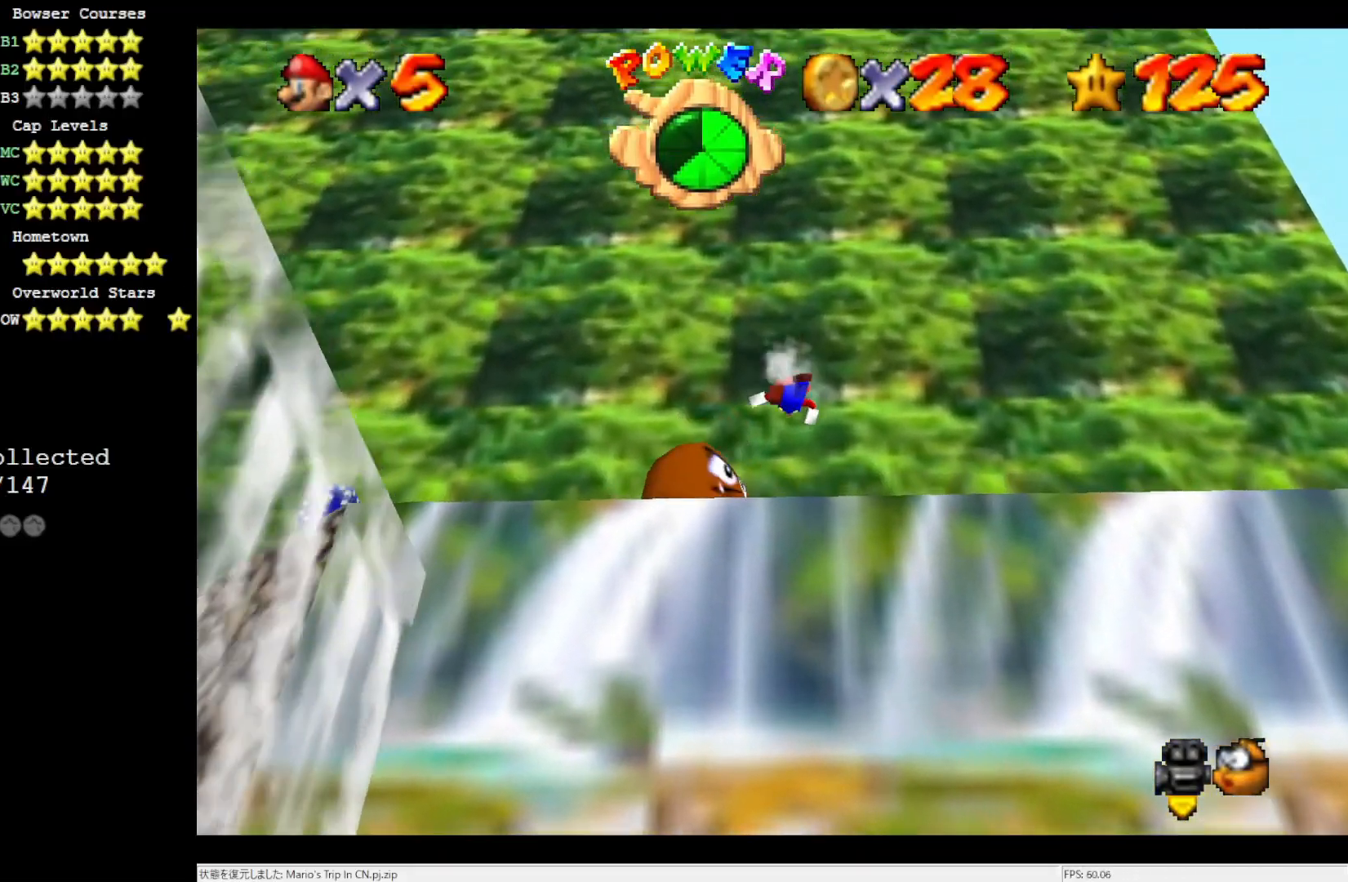
{"buttons": [], "left_stick": "center", "events": [[167, "left_stick", "right"], [367, "left_stick", "center"]]}
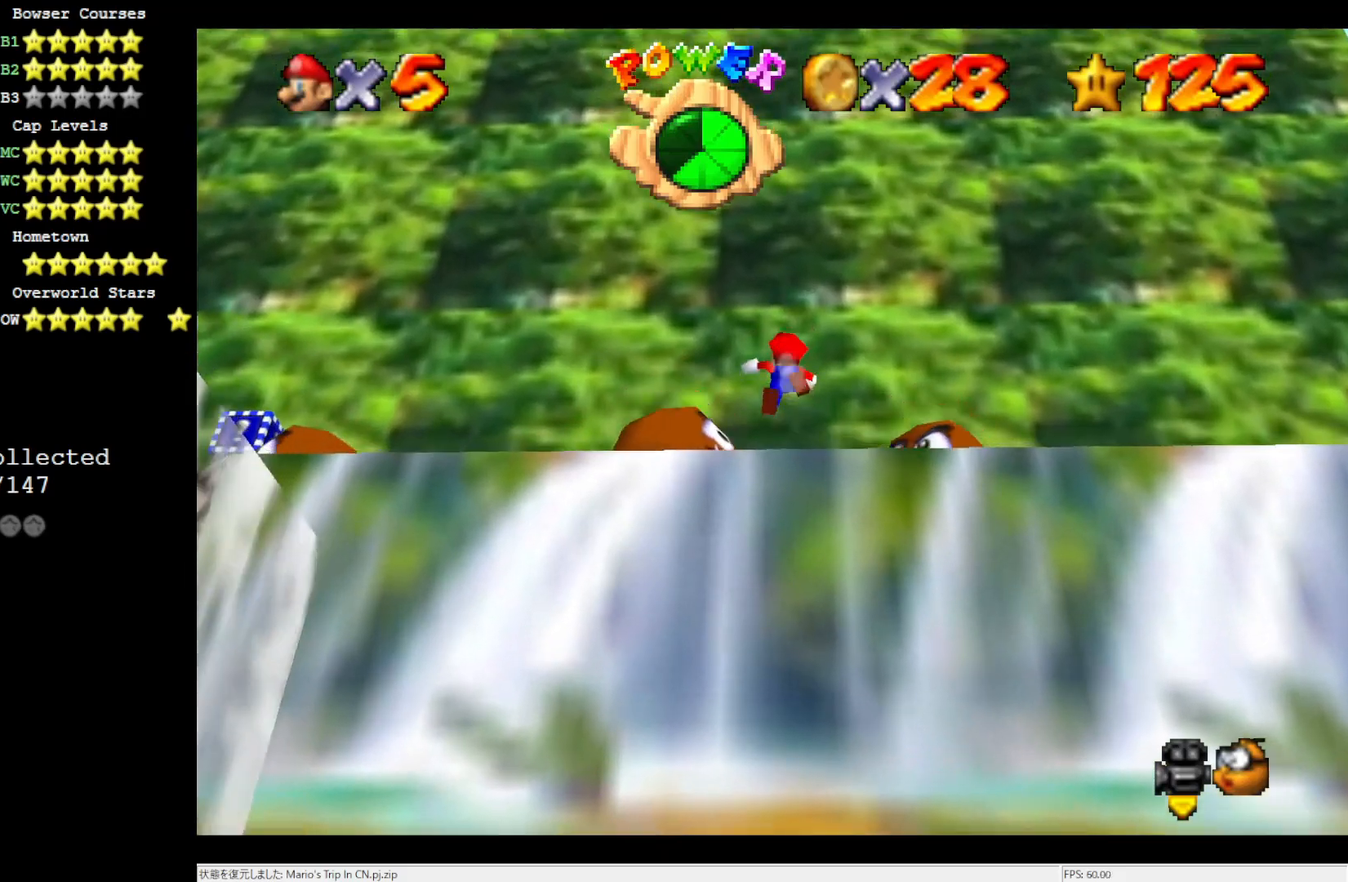
{"buttons": [], "left_stick": "up-left", "events": [[400, "left_stick", "up-left"]]}
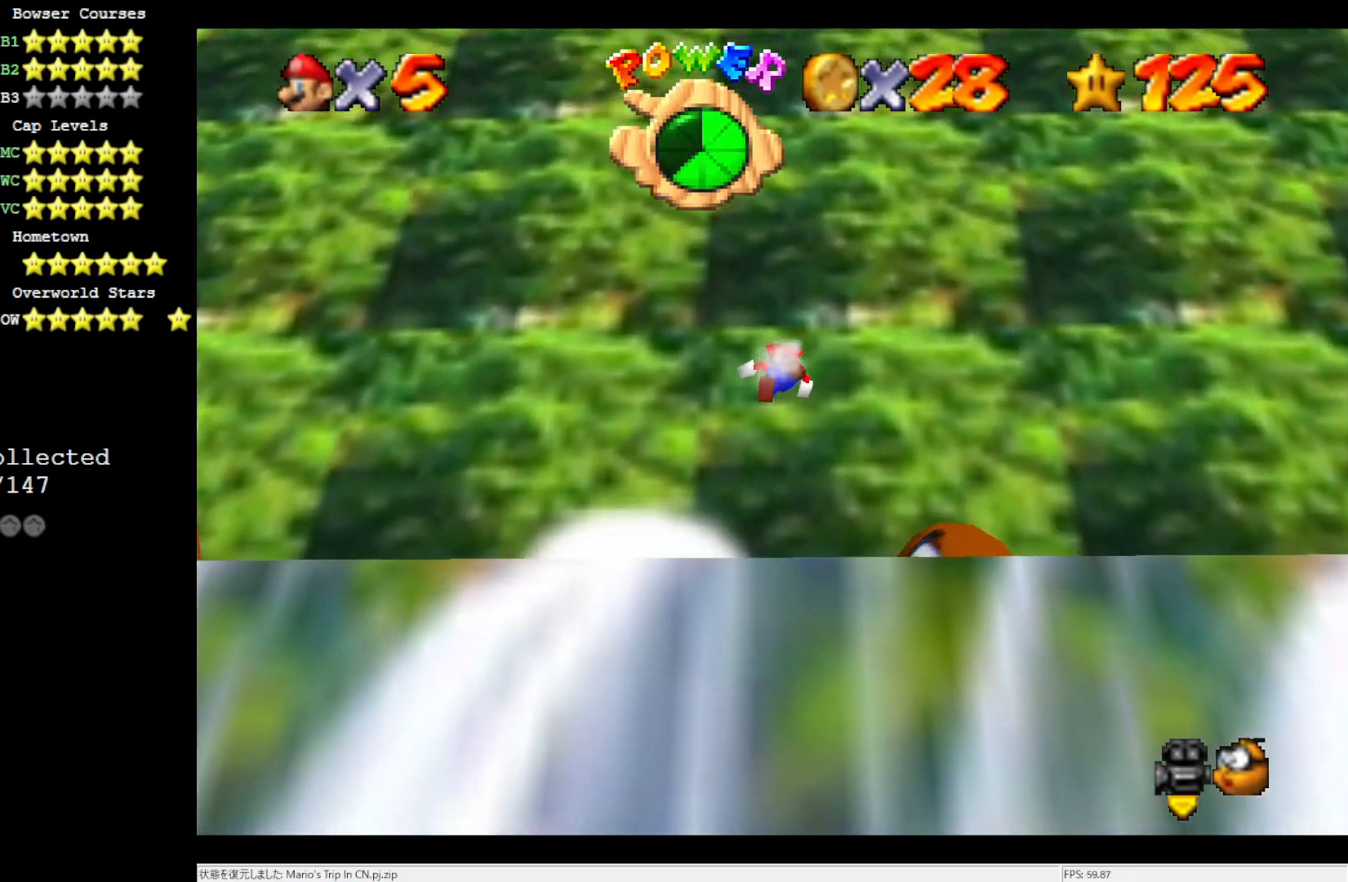
{"buttons": ["C_RIGHT"], "left_stick": "up-left", "events": [[400, "C_RIGHT", "down"]]}
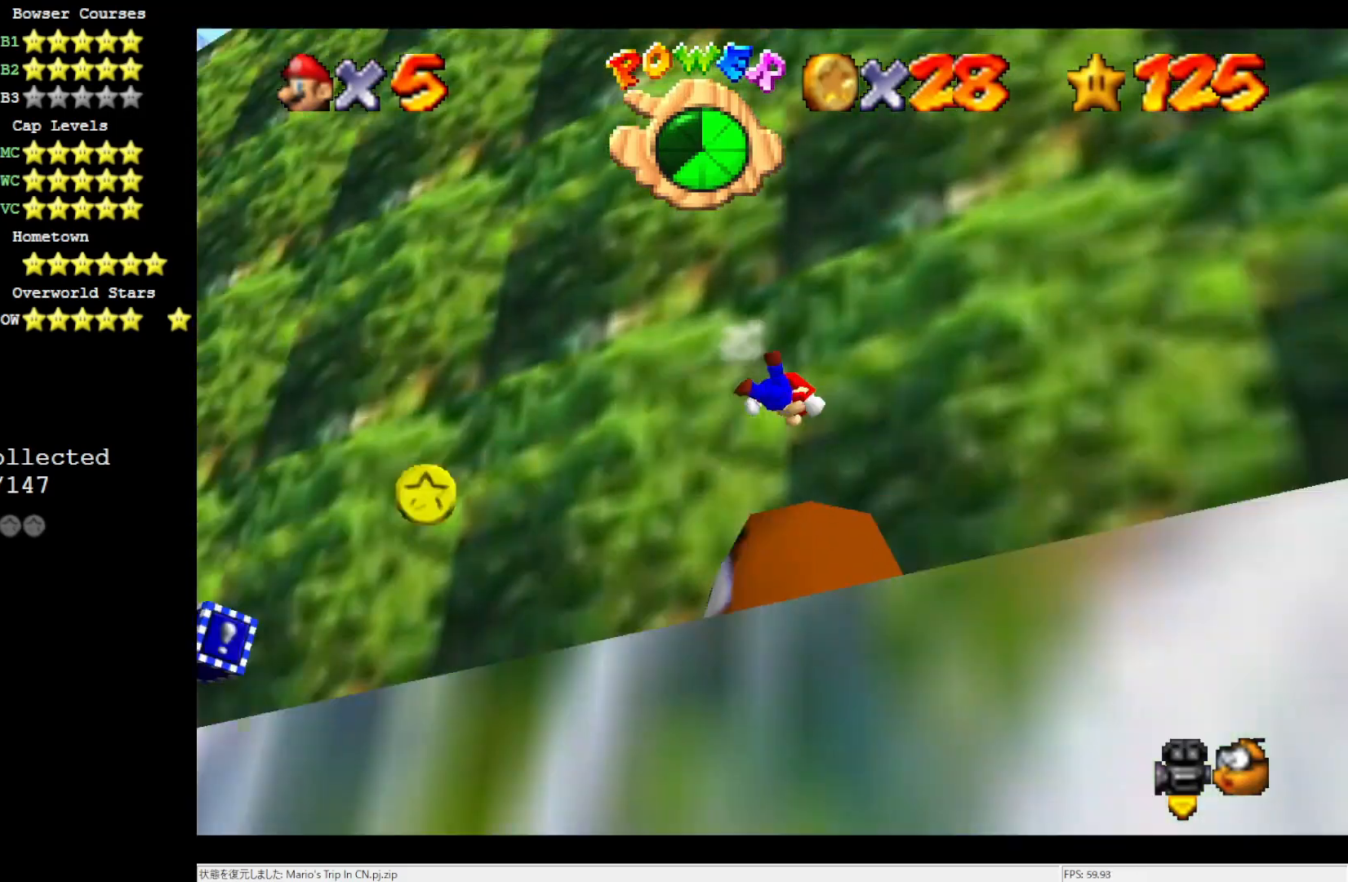
{"buttons": ["C_DOWN"], "left_stick": "center", "events": [[17, "C_RIGHT", "up"], [67, "C_RIGHT", "down"], [67, "left_stick", "center"], [200, "C_RIGHT", "up"], [400, "C_DOWN", "down"]]}
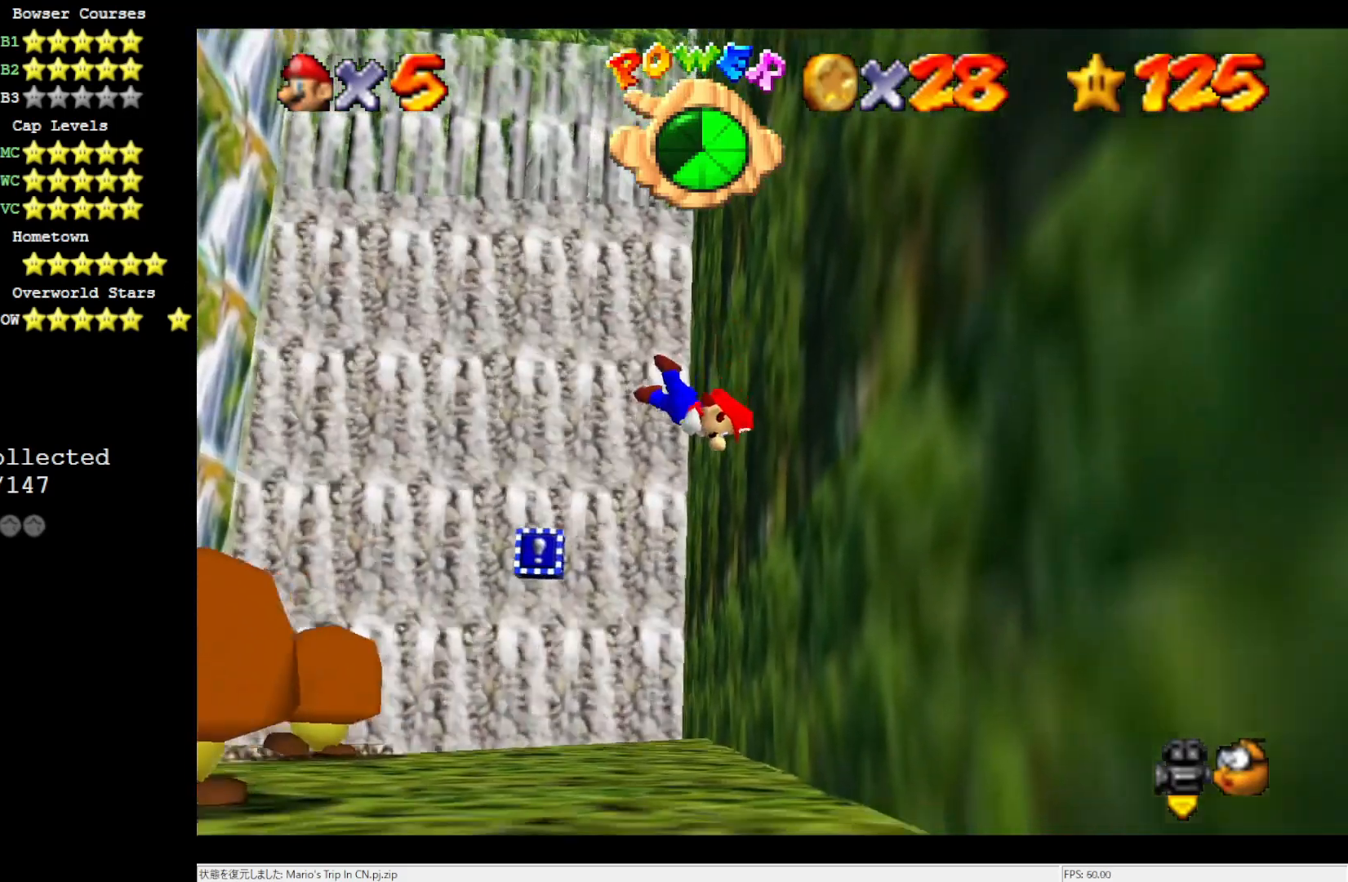
{"buttons": [], "left_stick": "center", "events": [[33, "C_DOWN", "up"]]}
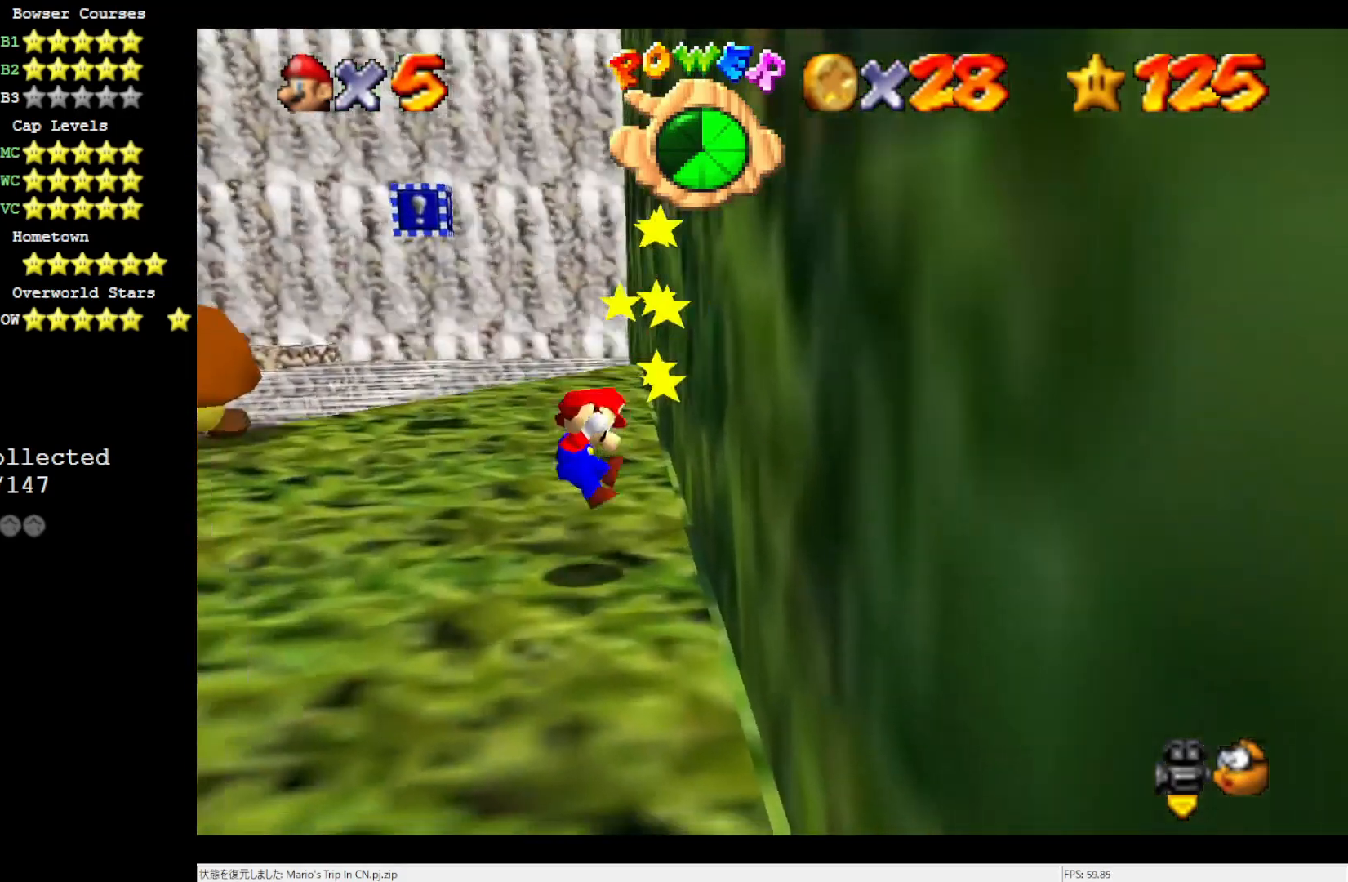
{"buttons": [], "left_stick": "up-left", "events": [[367, "left_stick", "up-left"]]}